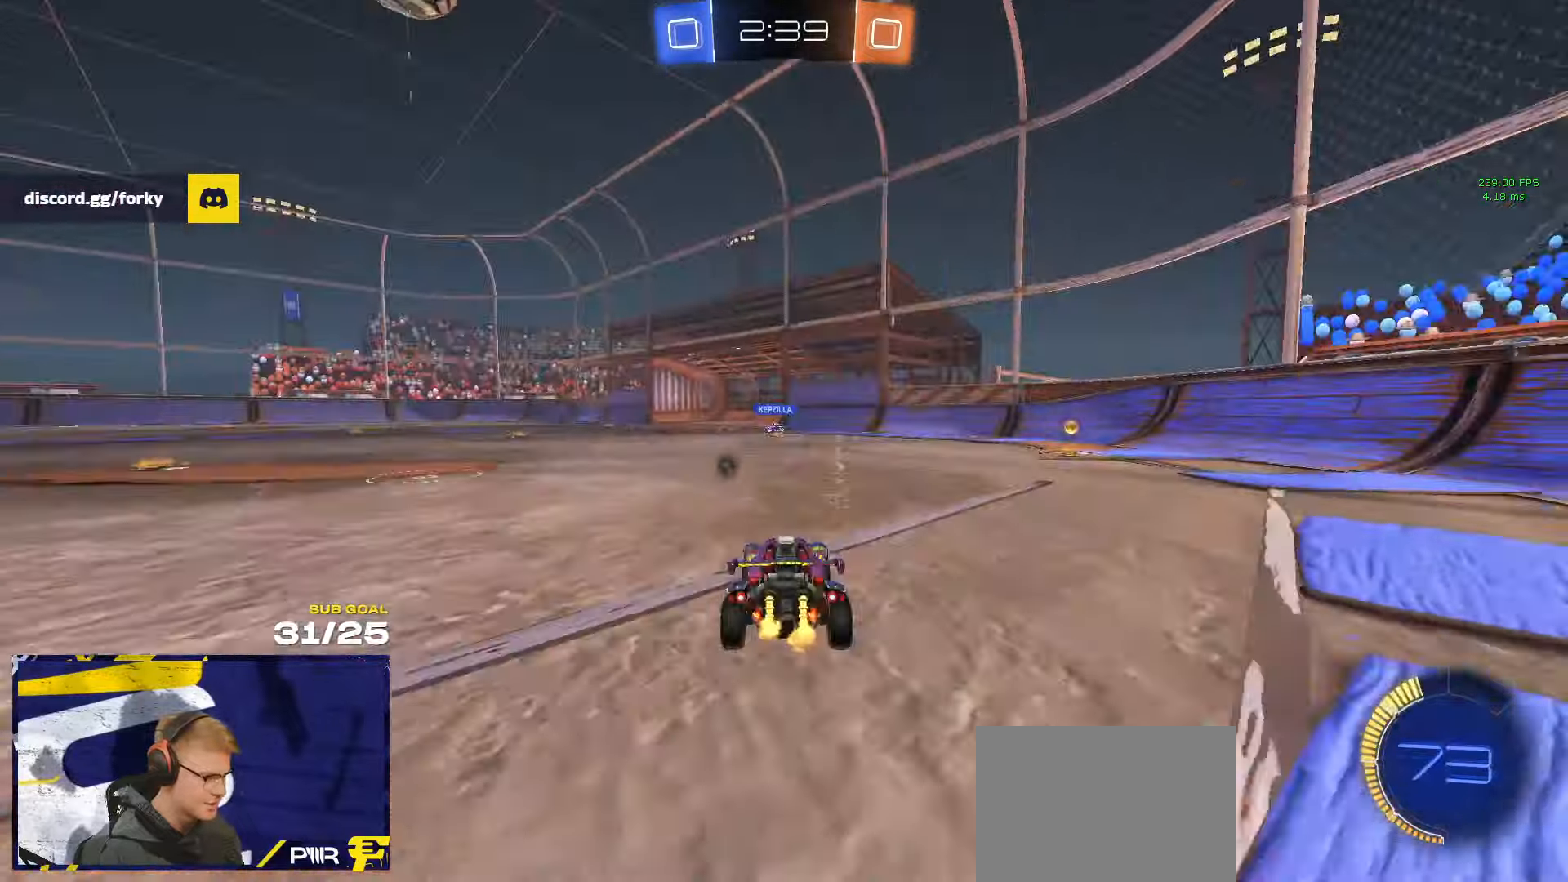
Gameplay with a controller (Xbox layout); each line is a JSON object with the inputs held at the frame after it. "events" lists button and stick changes between this image and that frame as [ms after this image, input, new state], when the widget could be followed in between. Not read: R2.
{"buttons": [], "left_stick": "left", "right_stick": "center", "events": [[100, "left_stick", "right"], [117, "Y", "down"], [184, "Y", "up"], [350, "left_stick", "center"], [400, "left_stick", "left"]]}
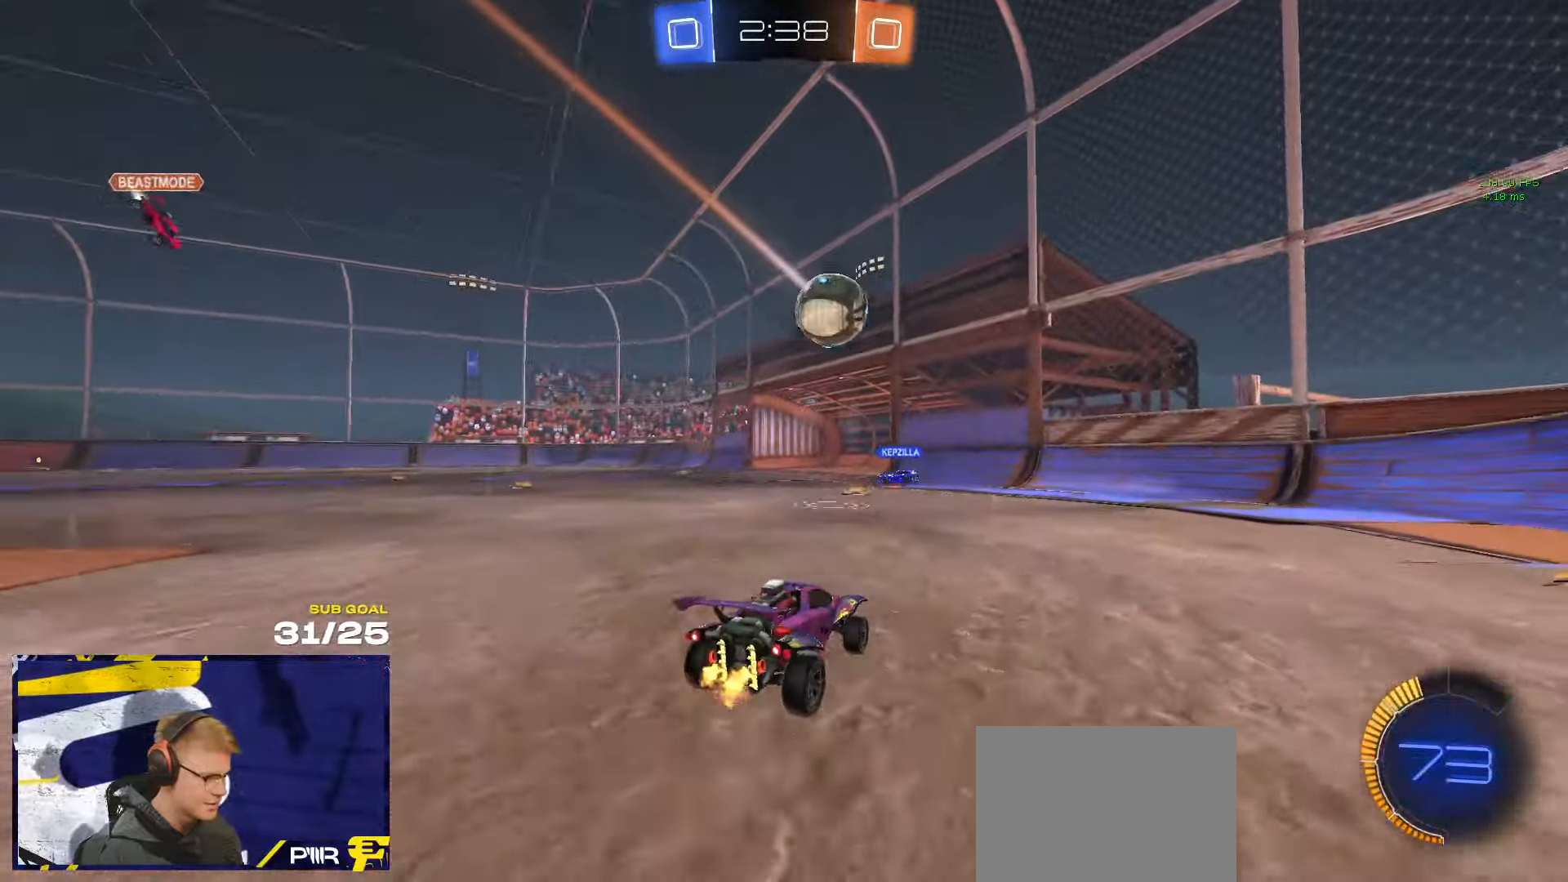
{"buttons": [], "left_stick": "right", "right_stick": "center", "events": [[284, "left_stick", "center"], [484, "left_stick", "right"]]}
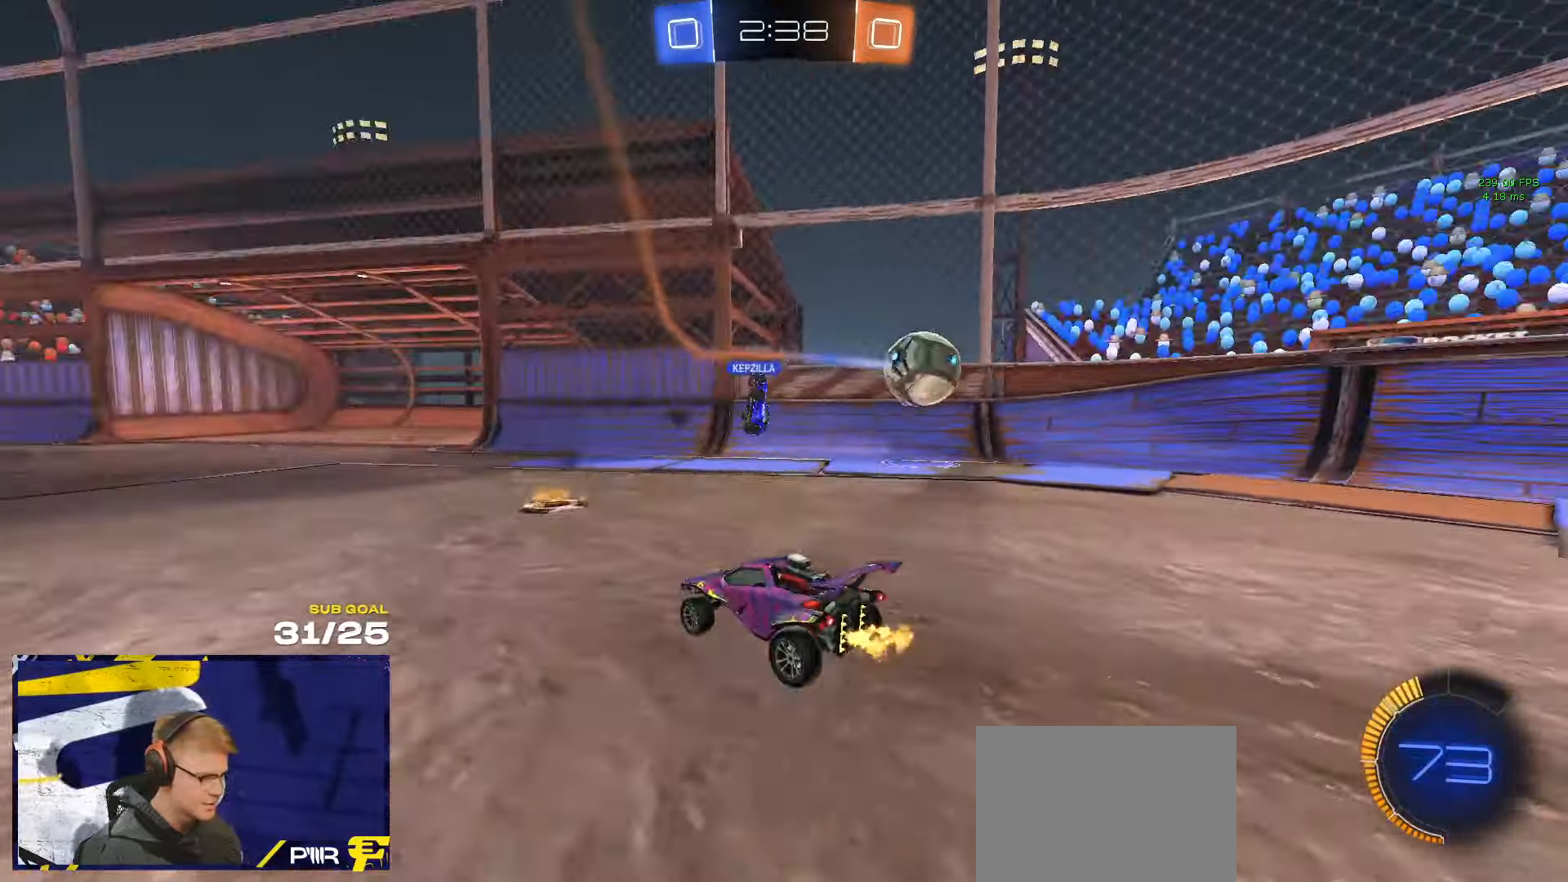
{"buttons": [], "left_stick": "right", "right_stick": "center", "events": [[184, "left_stick", "up-right"], [184, "right_stick", "right"], [300, "left_stick", "right"], [417, "right_stick", "center"]]}
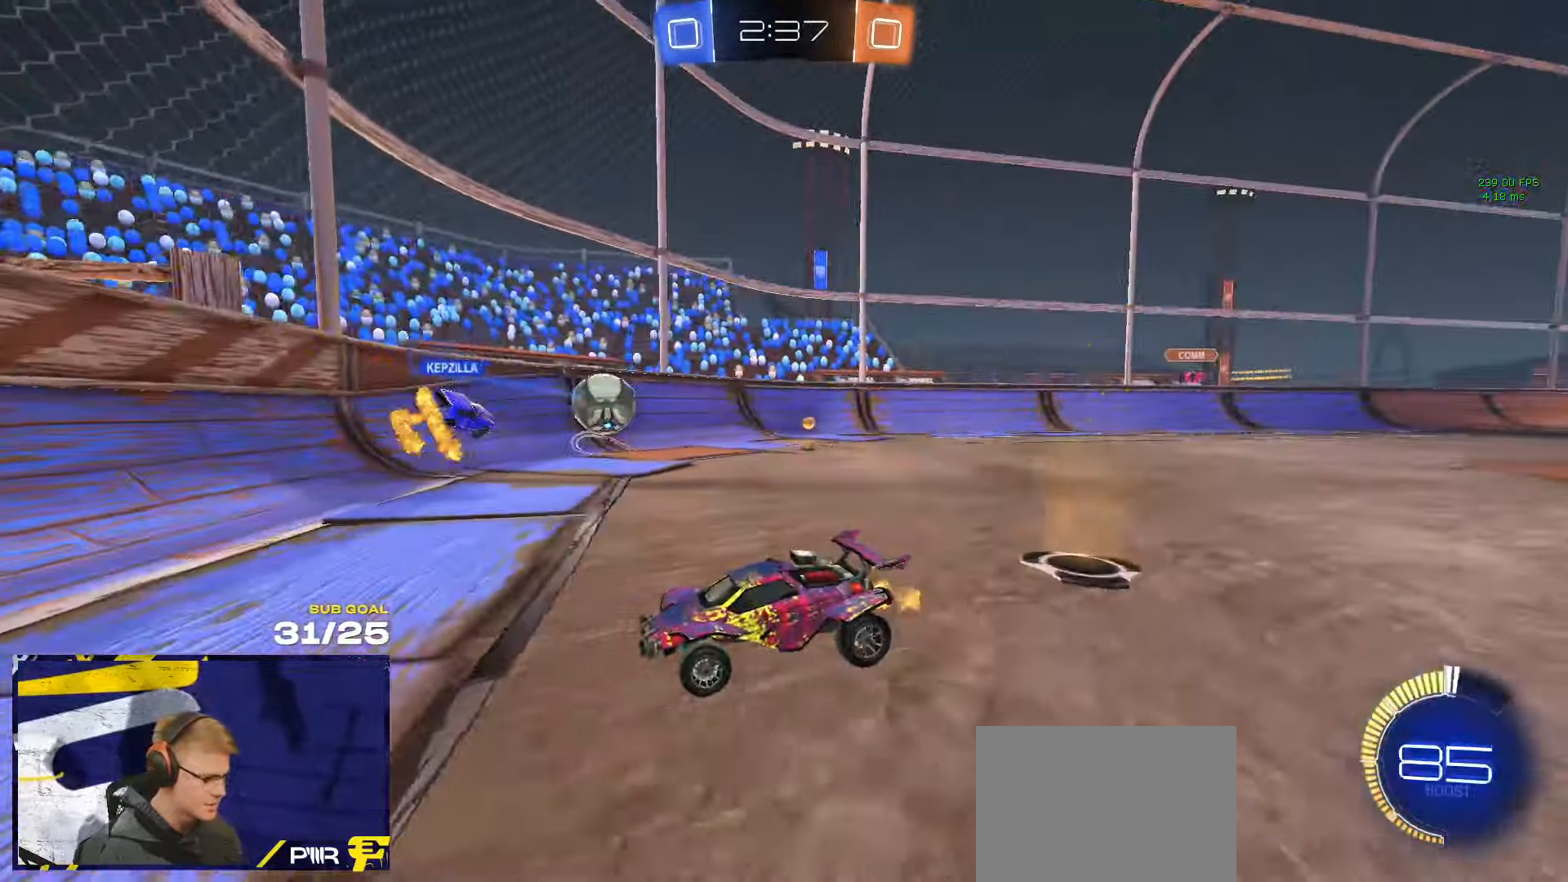
{"buttons": [], "left_stick": "left", "right_stick": "center", "events": [[267, "L2", "down"], [284, "left_stick", "up-right"], [384, "L2", "up"], [400, "left_stick", "up-left"], [450, "left_stick", "left"]]}
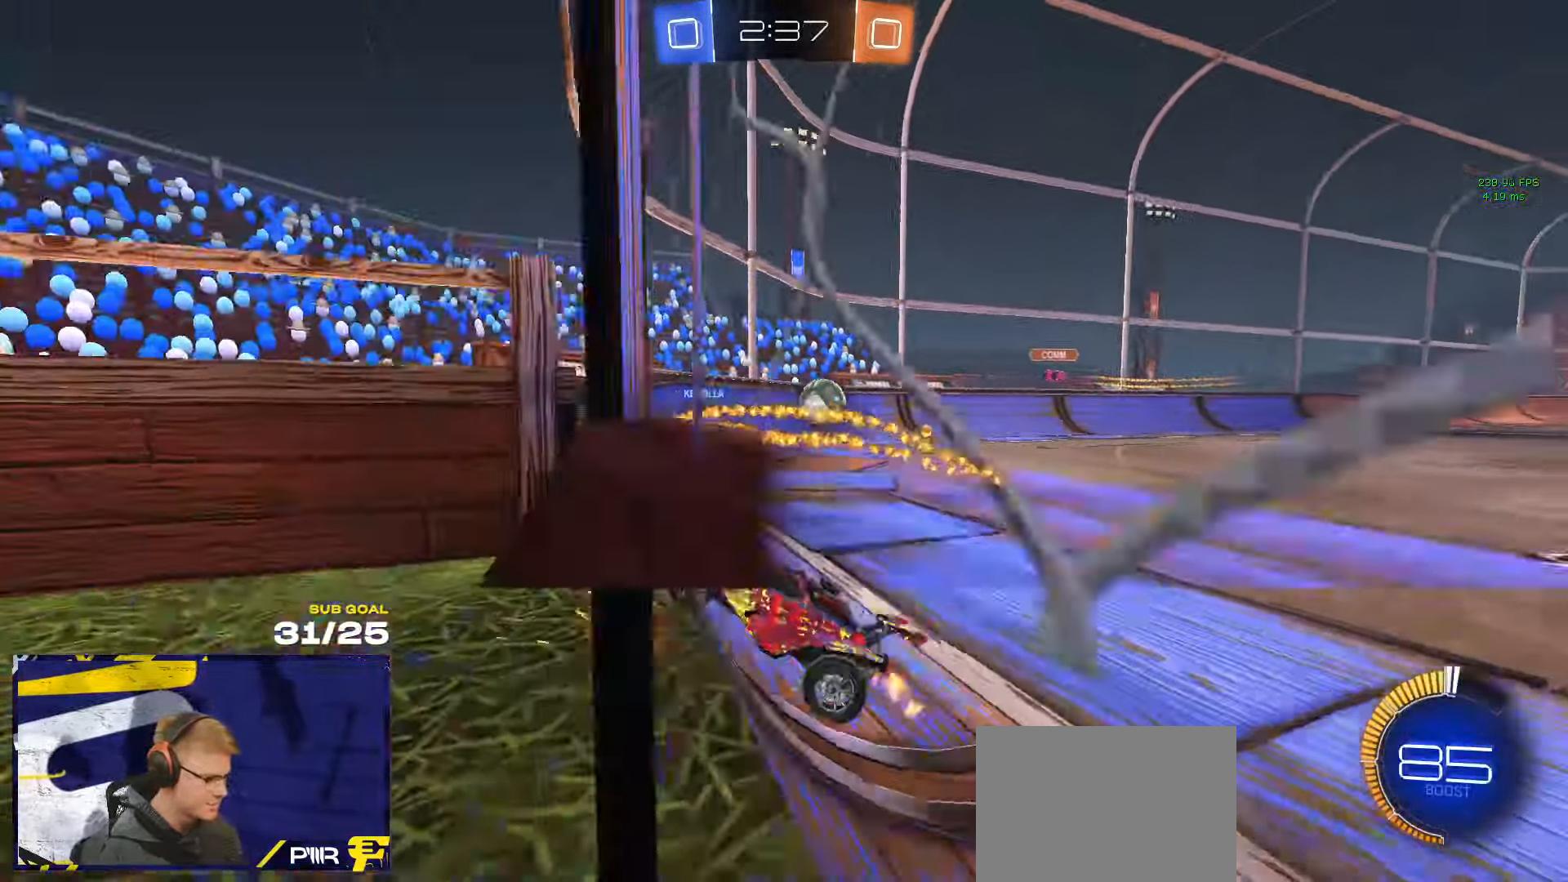
{"buttons": [], "left_stick": "left", "right_stick": "center", "events": [[34, "L2", "down"], [134, "L2", "up"]]}
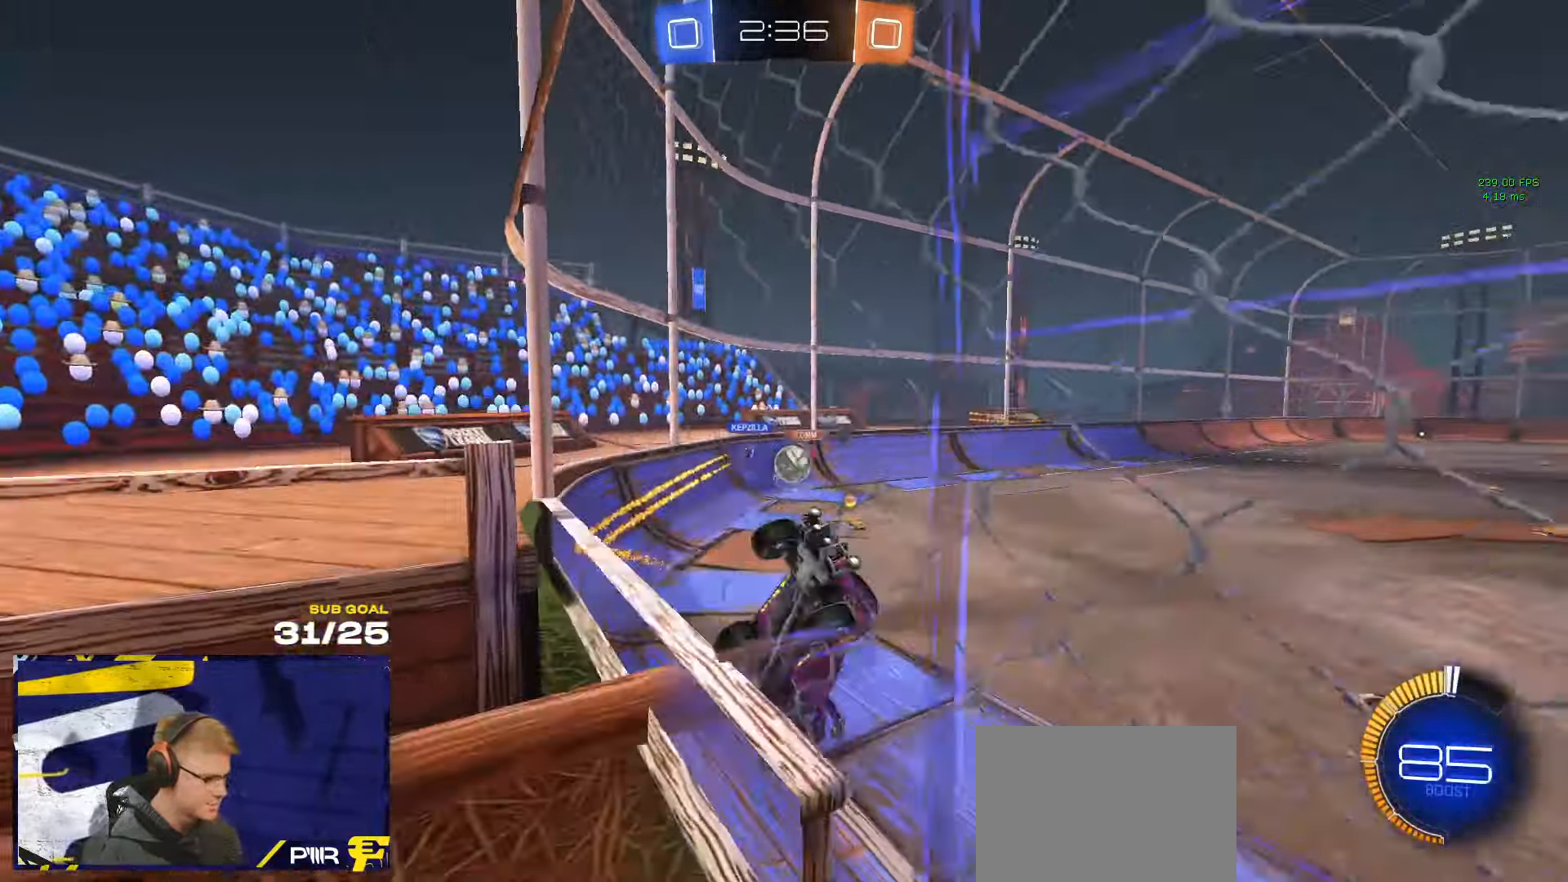
{"buttons": ["A", "L2"], "left_stick": "down-right", "right_stick": "center", "events": [[234, "L2", "down"], [317, "L2", "up"], [384, "L2", "down"], [450, "left_stick", "down-right"], [484, "A", "down"]]}
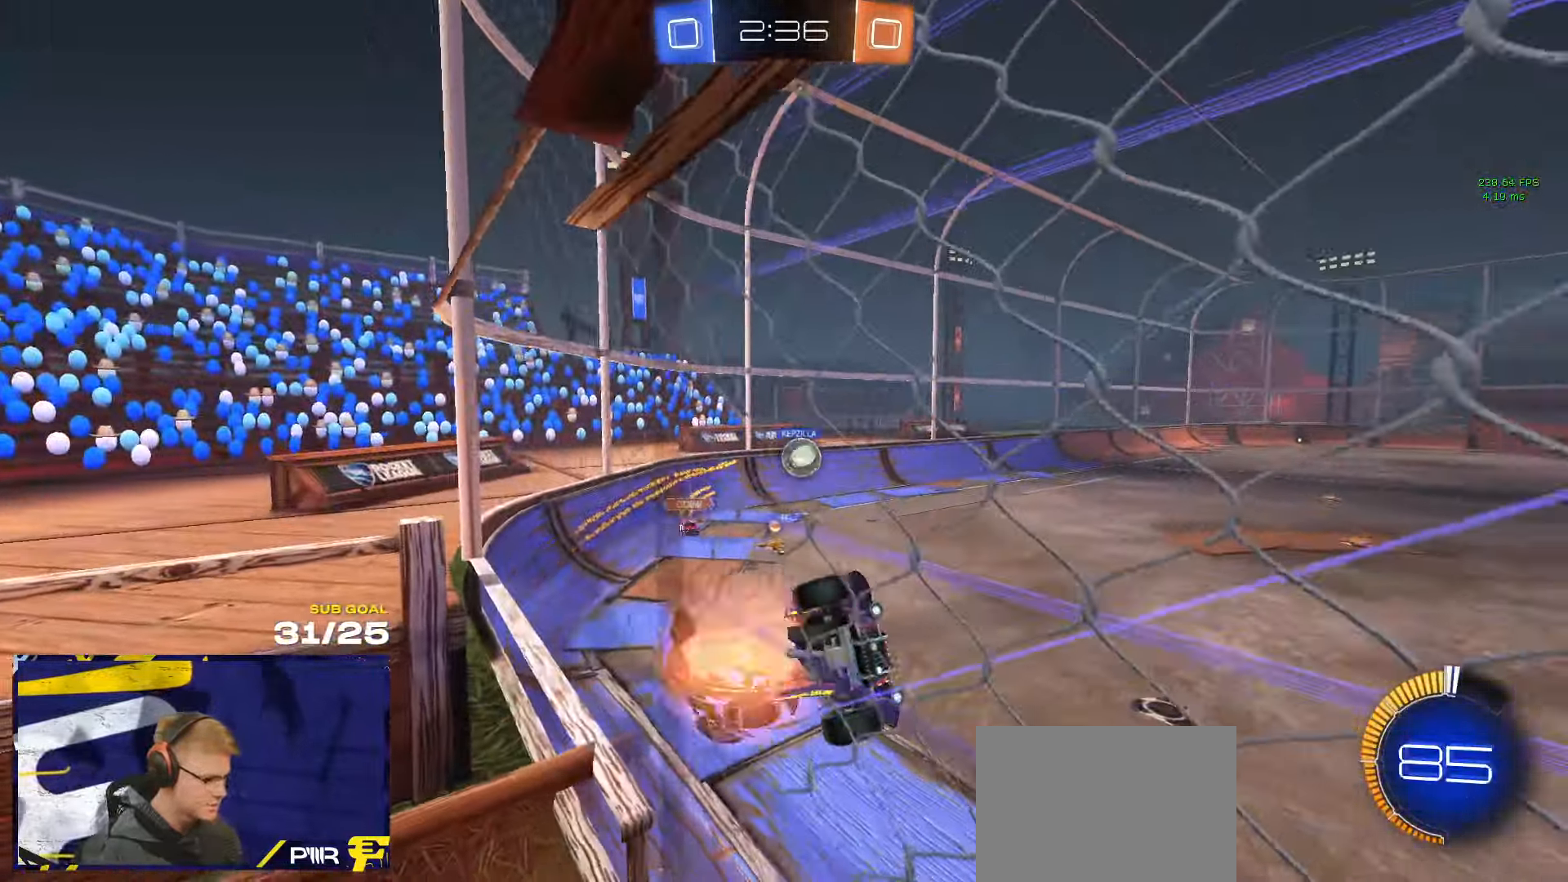
{"buttons": ["L3"], "left_stick": "up", "right_stick": "center", "events": [[134, "L2", "up"], [134, "left_stick", "down"], [150, "L3", "down"], [250, "A", "up"], [267, "L3", "up"], [367, "left_stick", "up-left"], [467, "L3", "down"], [467, "left_stick", "up"]]}
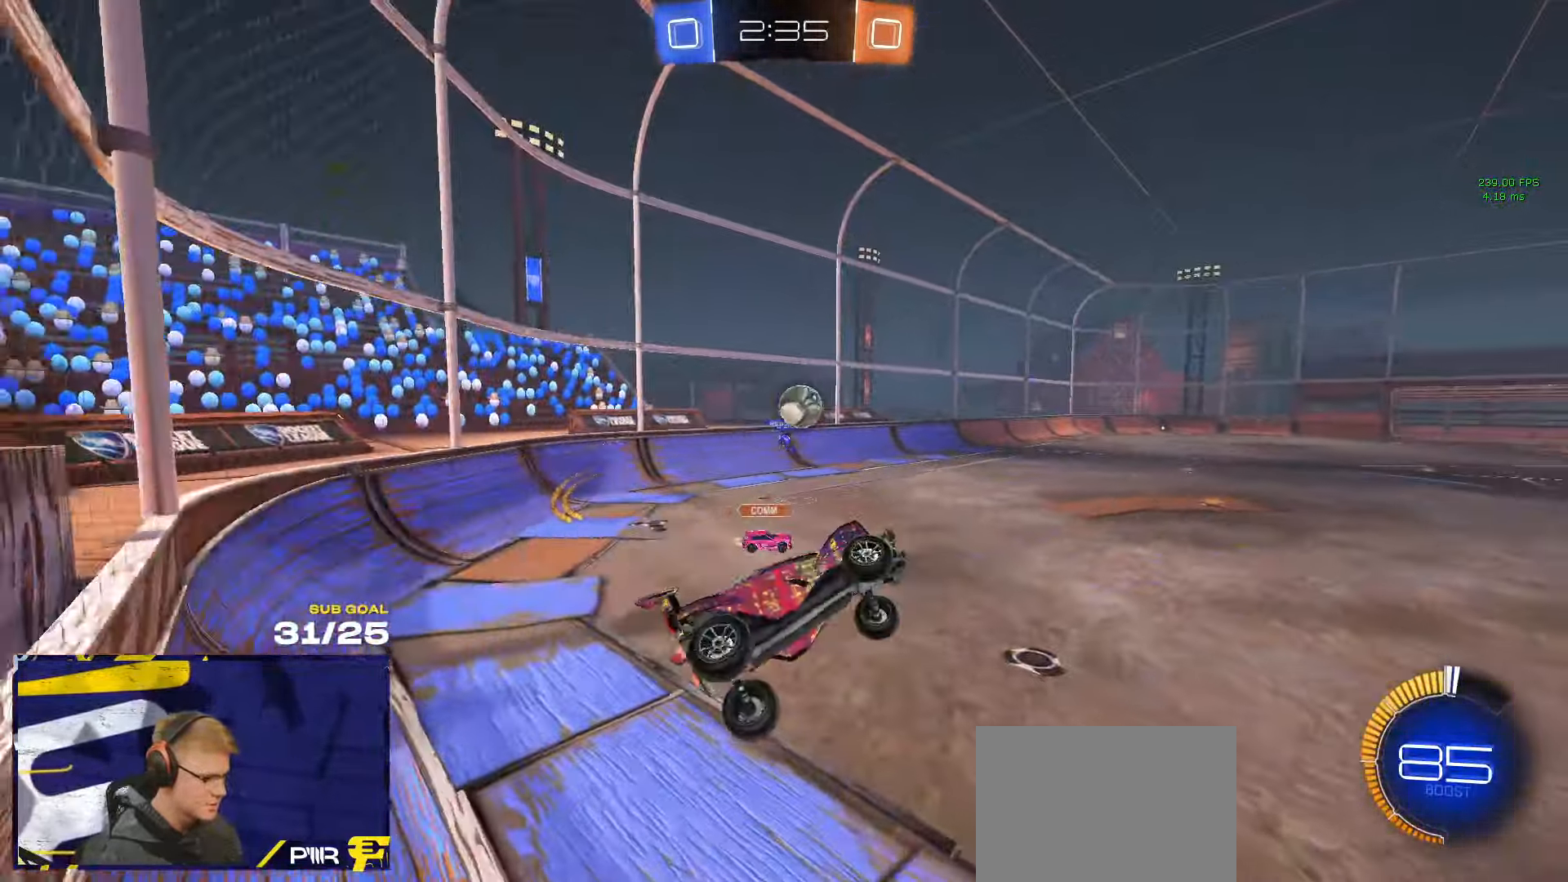
{"buttons": ["A", "R1"], "left_stick": "up", "right_stick": "center", "events": [[34, "left_stick", "right"], [134, "L3", "up"], [134, "left_stick", "down-left"], [284, "L1", "down"], [317, "left_stick", "up"], [417, "L1", "up"], [450, "A", "down"], [466, "R1", "down"]]}
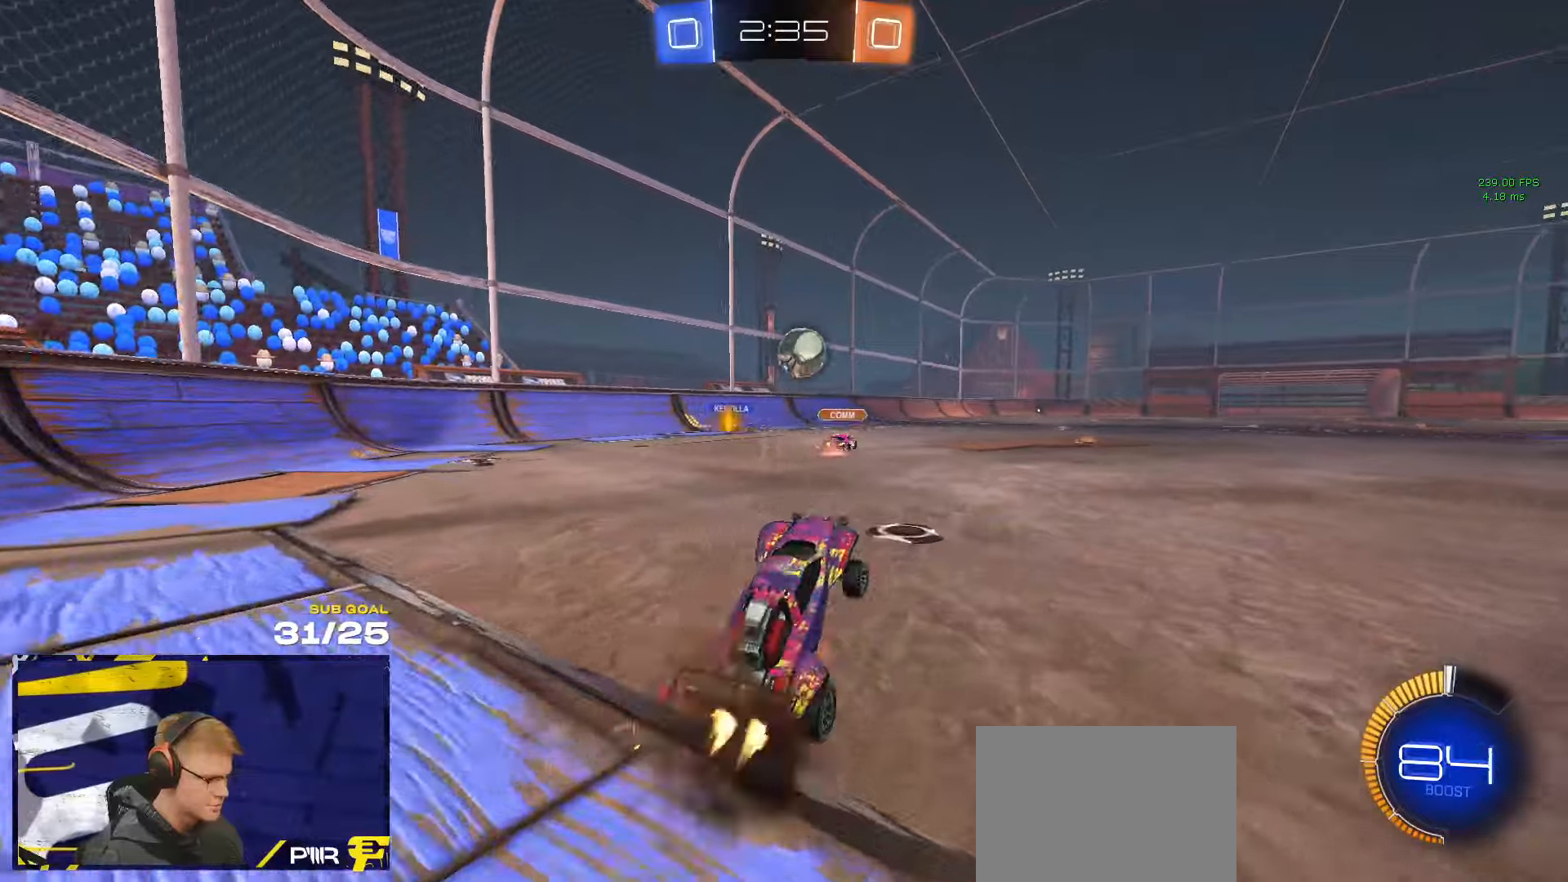
{"buttons": [], "left_stick": "center", "right_stick": "center", "events": [[16, "A", "up"], [50, "R1", "up"], [100, "left_stick", "center"], [183, "L2", "down"], [383, "L2", "up"], [383, "left_stick", "left"], [500, "left_stick", "center"]]}
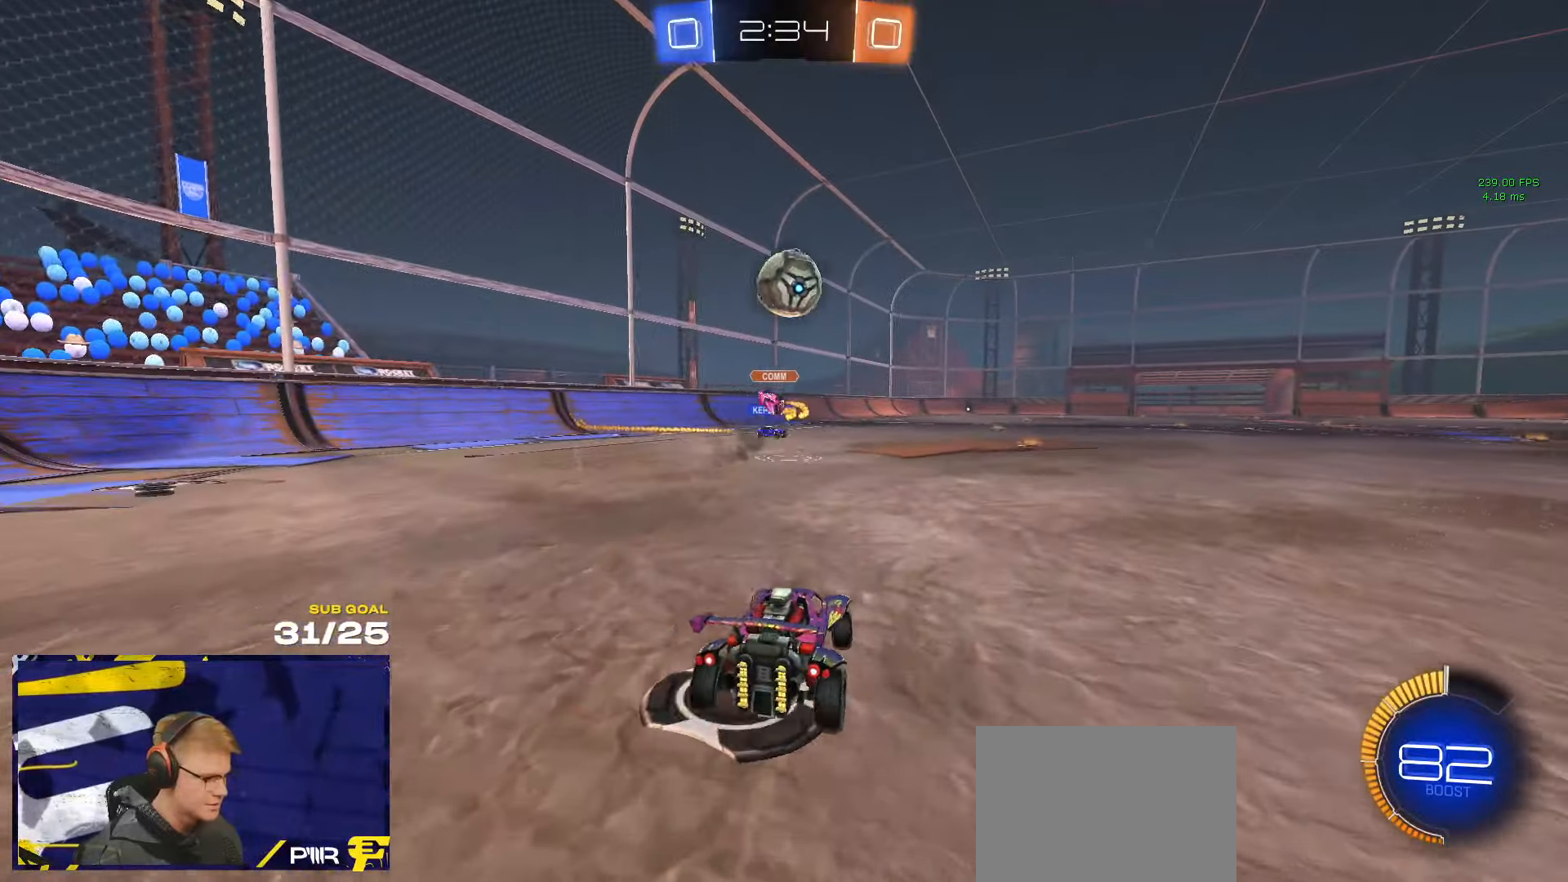
{"buttons": ["A", "R1"], "left_stick": "down", "right_stick": "center", "events": [[16, "left_stick", "right"], [133, "left_stick", "center"], [200, "A", "down"], [200, "left_stick", "down-left"], [383, "left_stick", "center"], [416, "A", "up"], [483, "A", "down"], [483, "R1", "down"], [483, "left_stick", "down"]]}
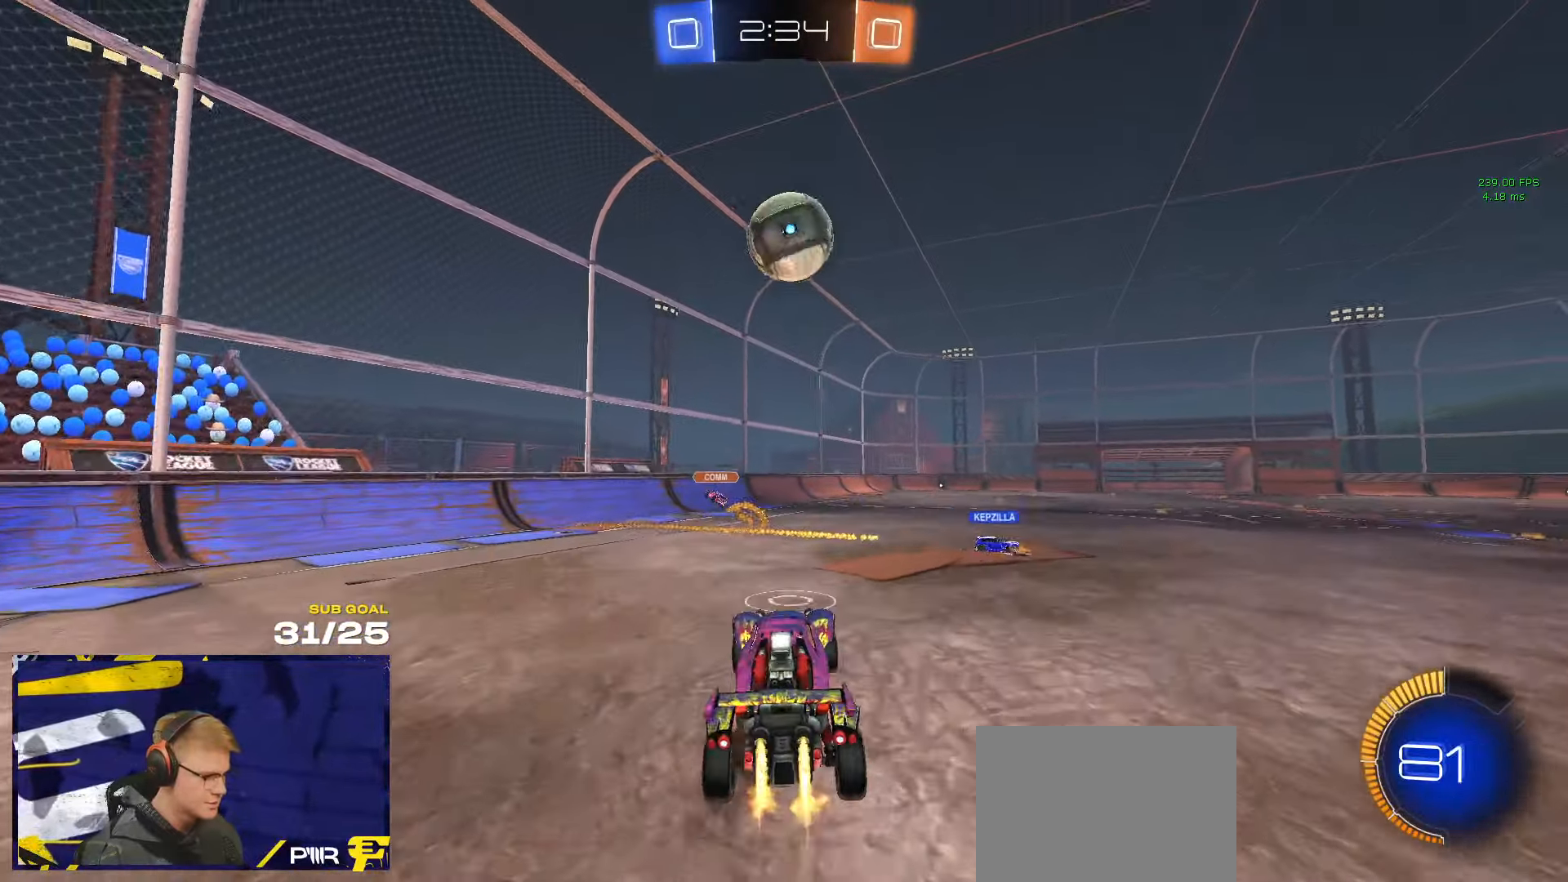
{"buttons": ["R1", "L3"], "left_stick": "up-left", "right_stick": "center", "events": [[50, "L3", "down"], [83, "R1", "up"], [133, "A", "up"], [183, "L3", "up"], [216, "left_stick", "down-left"], [233, "R1", "down"], [300, "L1", "down"], [350, "left_stick", "up-right"], [416, "L1", "up"], [483, "L3", "down"], [500, "left_stick", "up-left"]]}
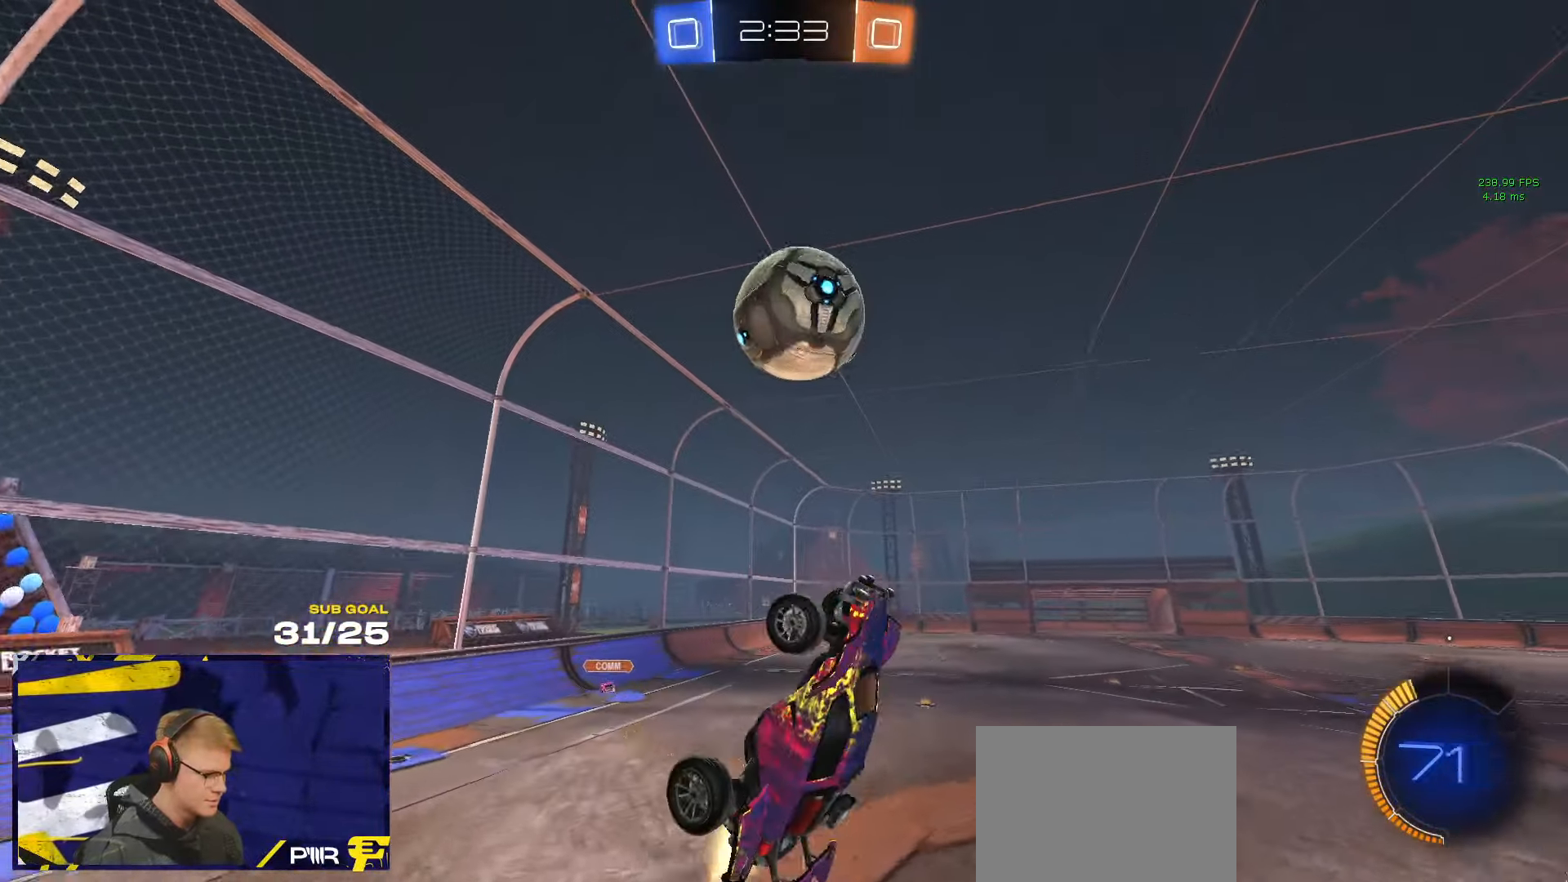
{"buttons": ["L3"], "left_stick": "down-left", "right_stick": "center", "events": [[150, "left_stick", "down-right"], [383, "R1", "up"], [383, "left_stick", "down-left"], [466, "R1", "down"], [500, "R1", "up"]]}
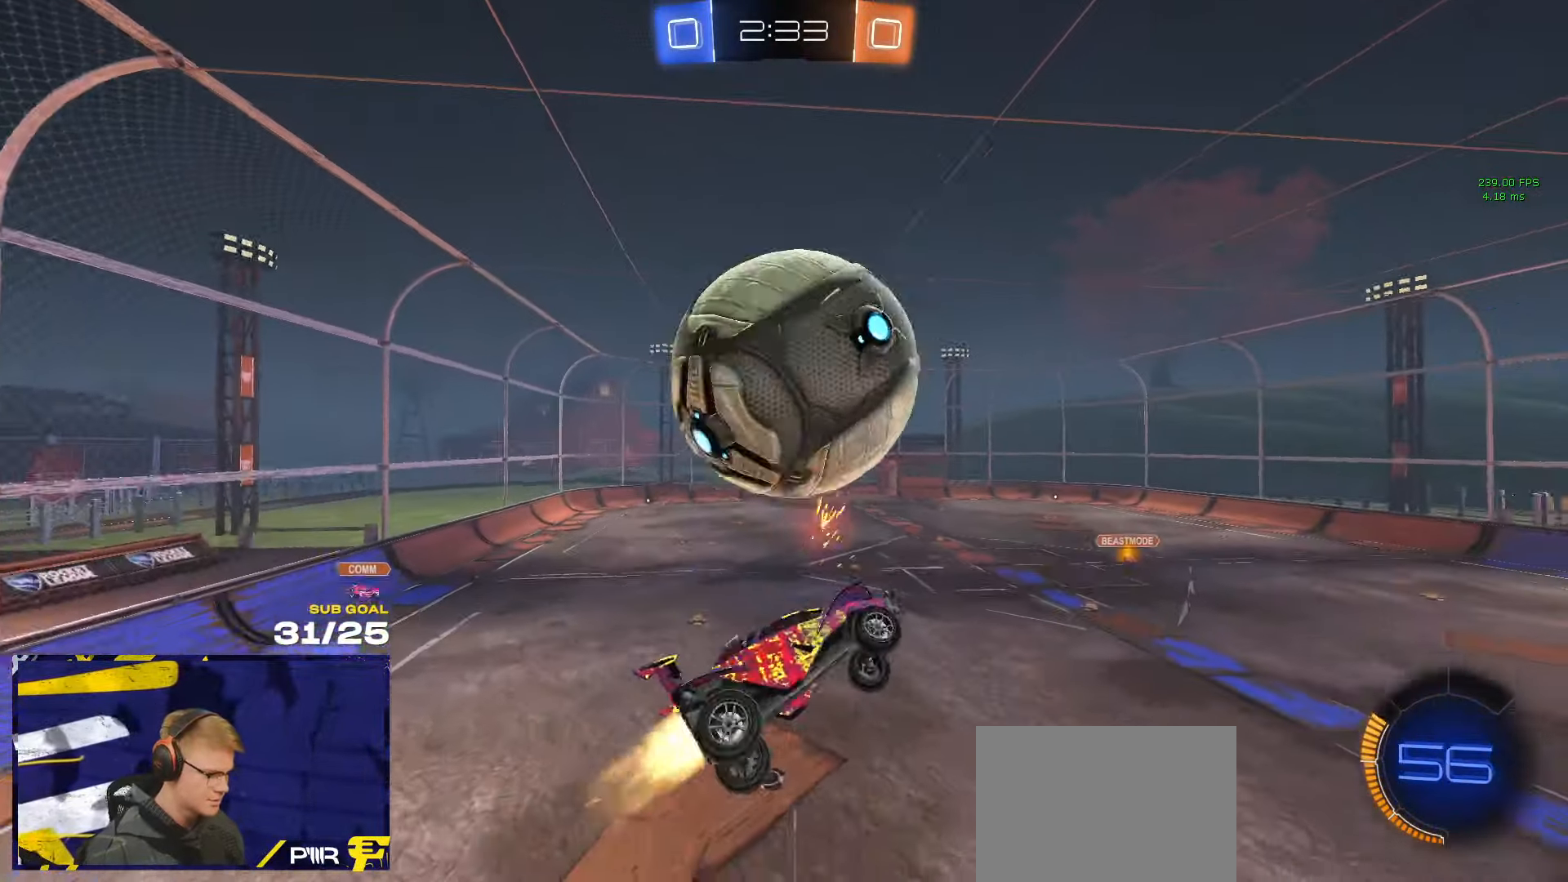
{"buttons": ["R1"], "left_stick": "up-right", "right_stick": "center", "events": [[166, "L3", "up"], [216, "R1", "down"], [250, "left_stick", "center"], [350, "left_stick", "up-right"]]}
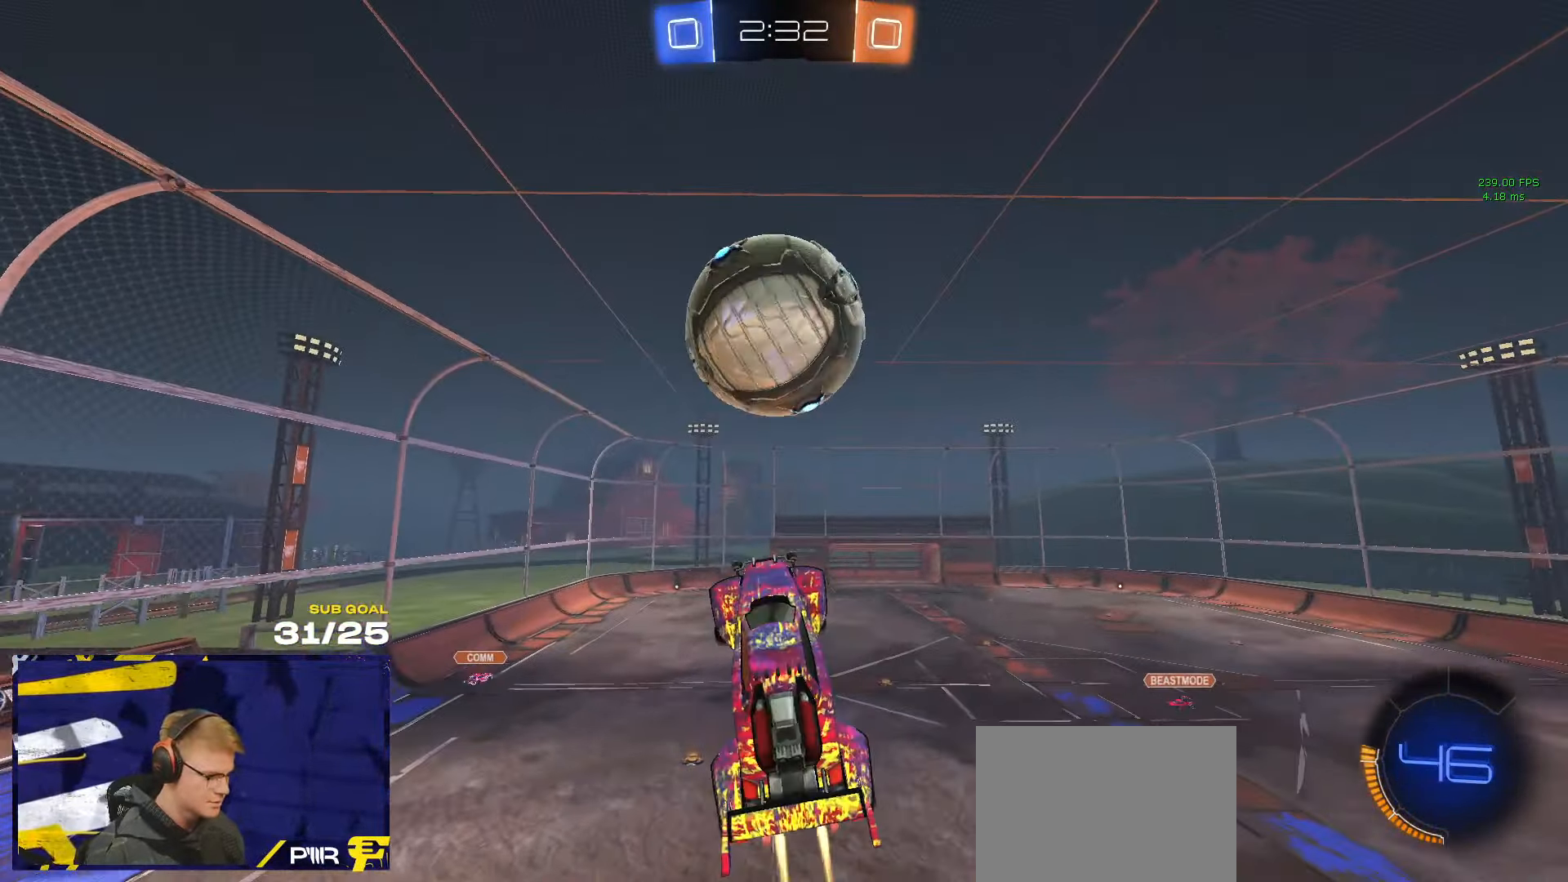
{"buttons": ["L3"], "left_stick": "down", "right_stick": "center", "events": [[233, "left_stick", "down-left"], [383, "L3", "down"], [400, "R1", "up"], [400, "left_stick", "down"]]}
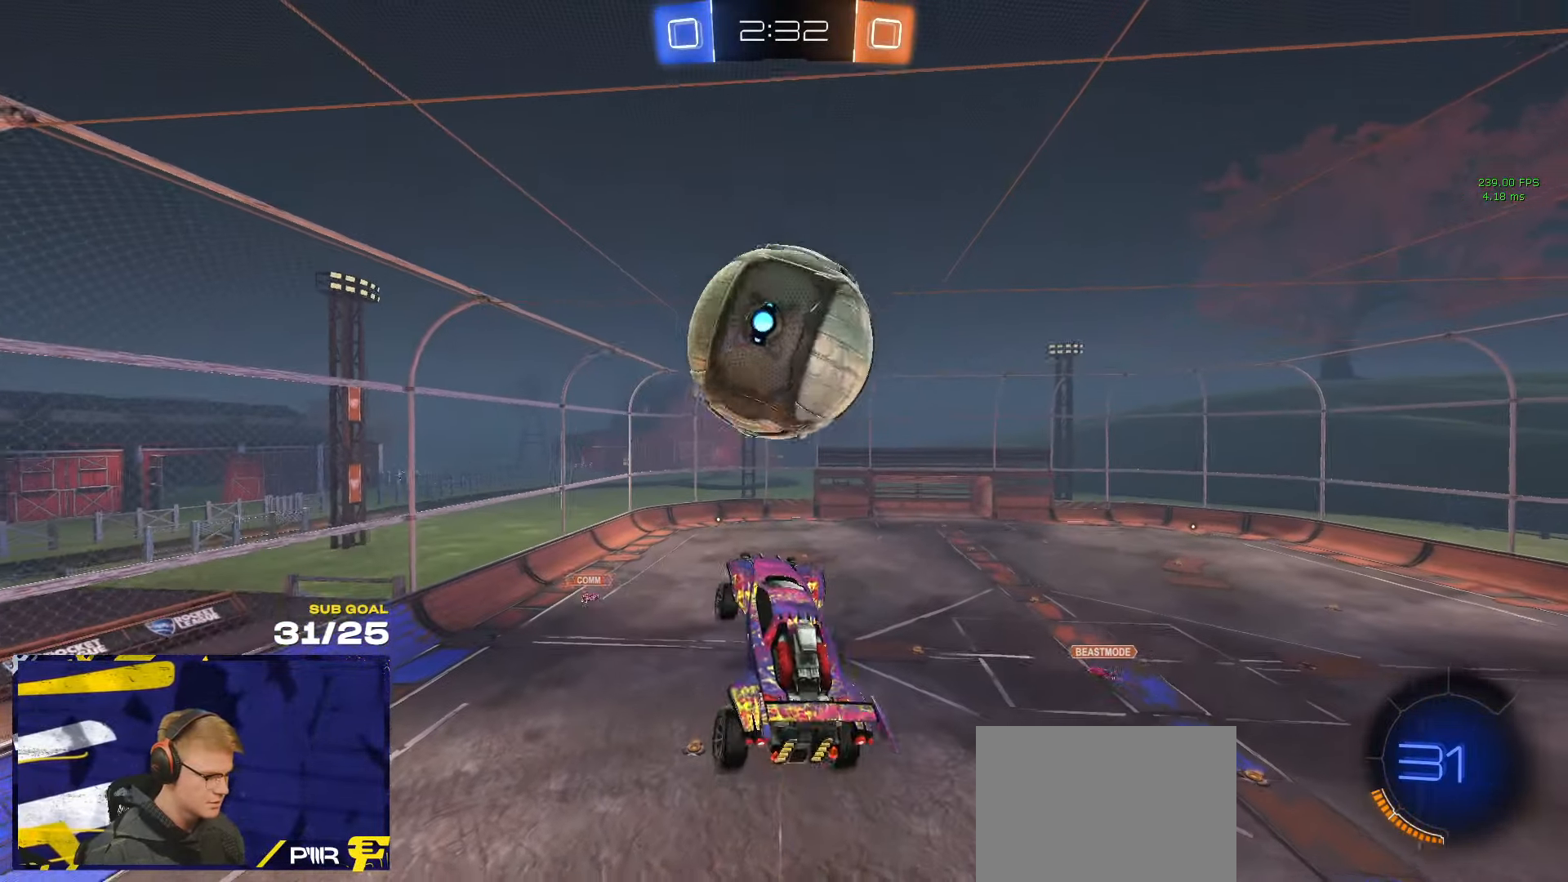
{"buttons": [], "left_stick": "down-right", "right_stick": "center", "events": [[50, "R1", "down"], [50, "left_stick", "right"], [83, "R1", "up"], [216, "left_stick", "down-right"], [316, "L3", "up"]]}
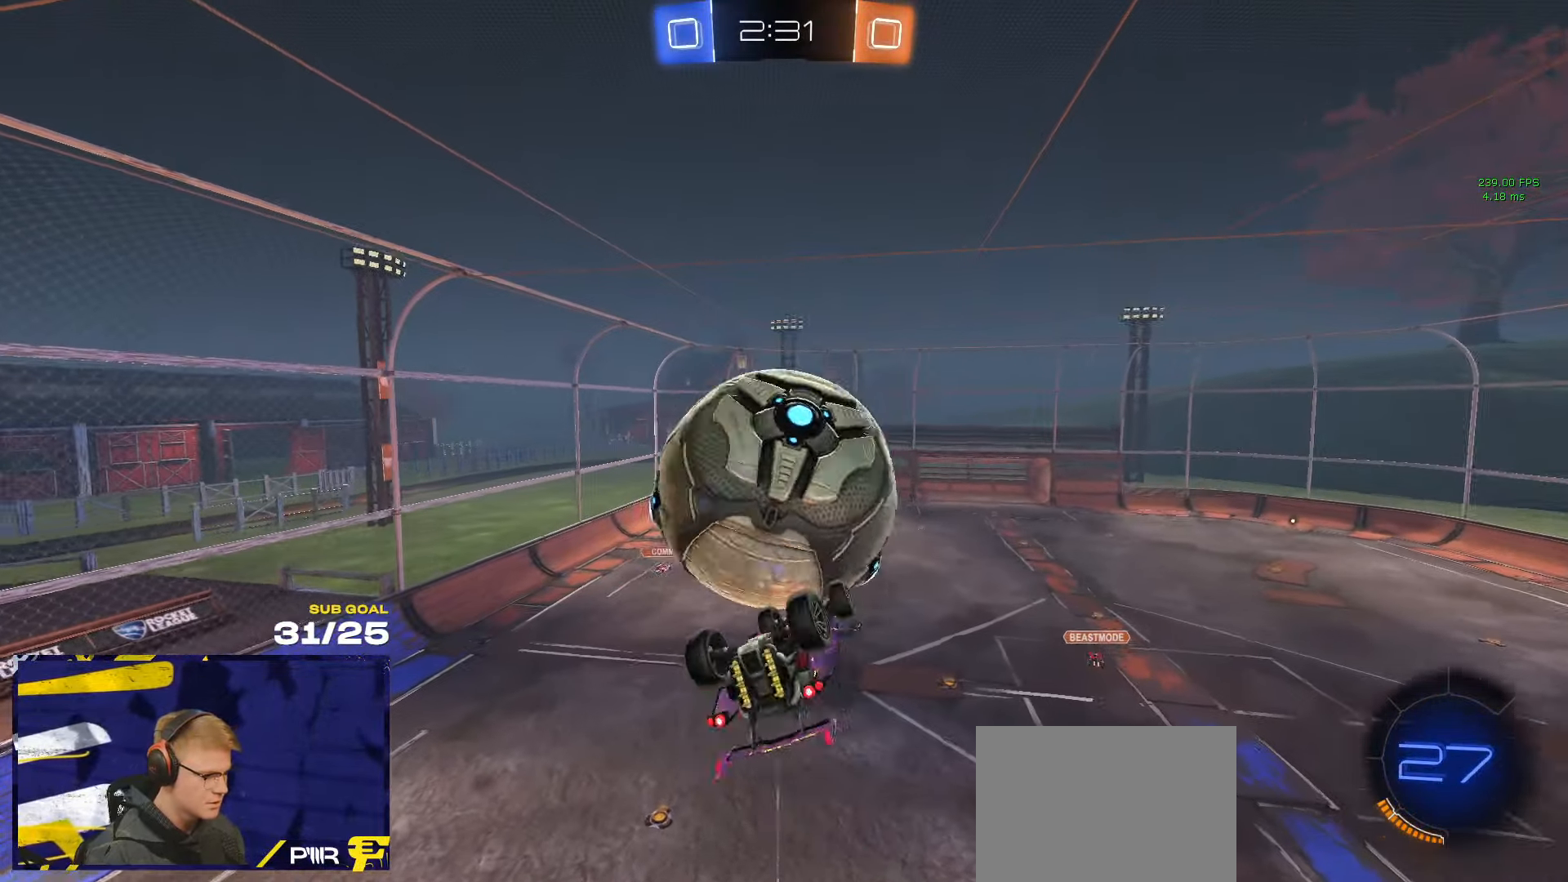
{"buttons": ["L3"], "left_stick": "up-right", "right_stick": "center", "events": [[100, "R1", "down"], [166, "R1", "up"], [216, "L3", "down"], [216, "left_stick", "up-right"]]}
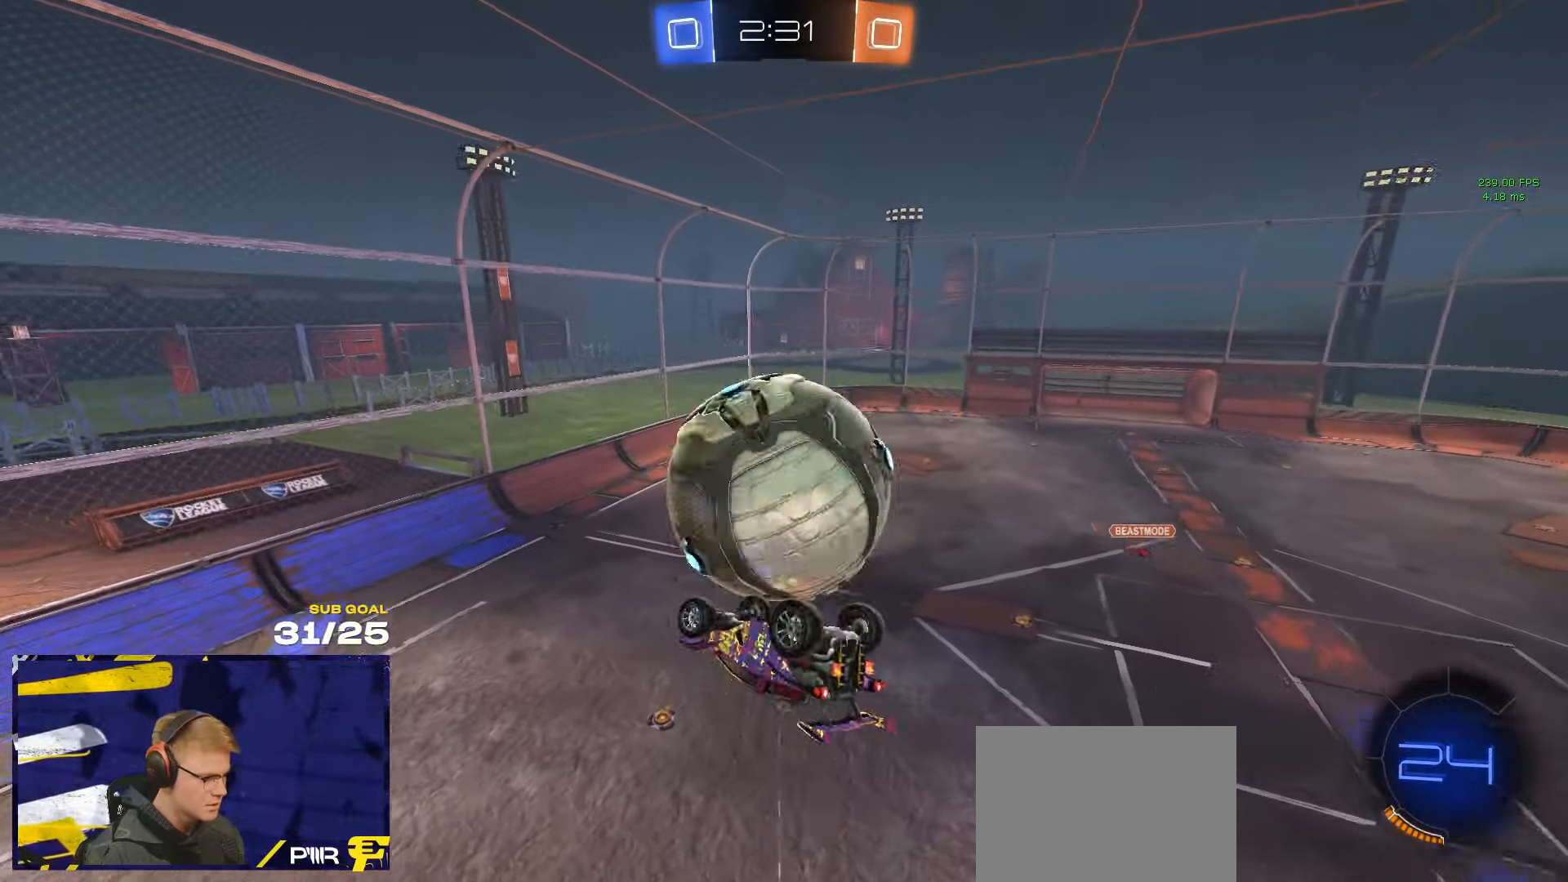
{"buttons": ["R1"], "left_stick": "up-right", "right_stick": "center", "events": [[116, "left_stick", "center"], [216, "left_stick", "up-right"], [233, "L3", "up"], [266, "R1", "down"], [333, "left_stick", "center"], [450, "left_stick", "up-right"], [466, "R1", "up"], [483, "R1", "down"]]}
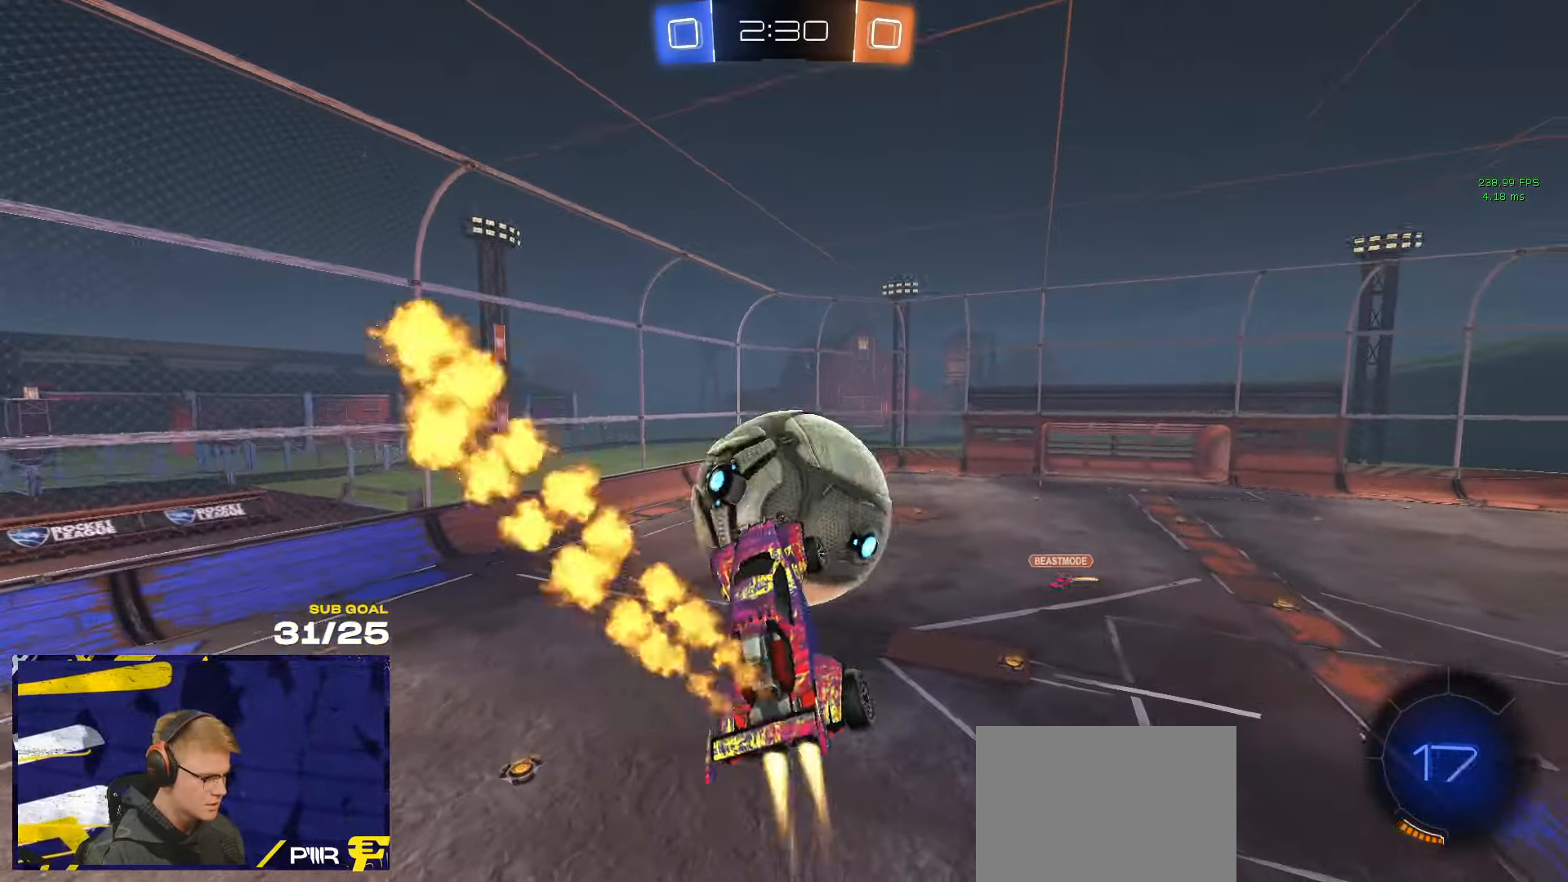
{"buttons": ["R1"], "left_stick": "down", "right_stick": "center", "events": [[33, "left_stick", "down-left"], [66, "R1", "up"], [116, "left_stick", "up-left"], [150, "R1", "down"], [200, "R1", "up"], [266, "R1", "down"], [316, "R1", "up"], [433, "left_stick", "down"], [483, "R1", "down"]]}
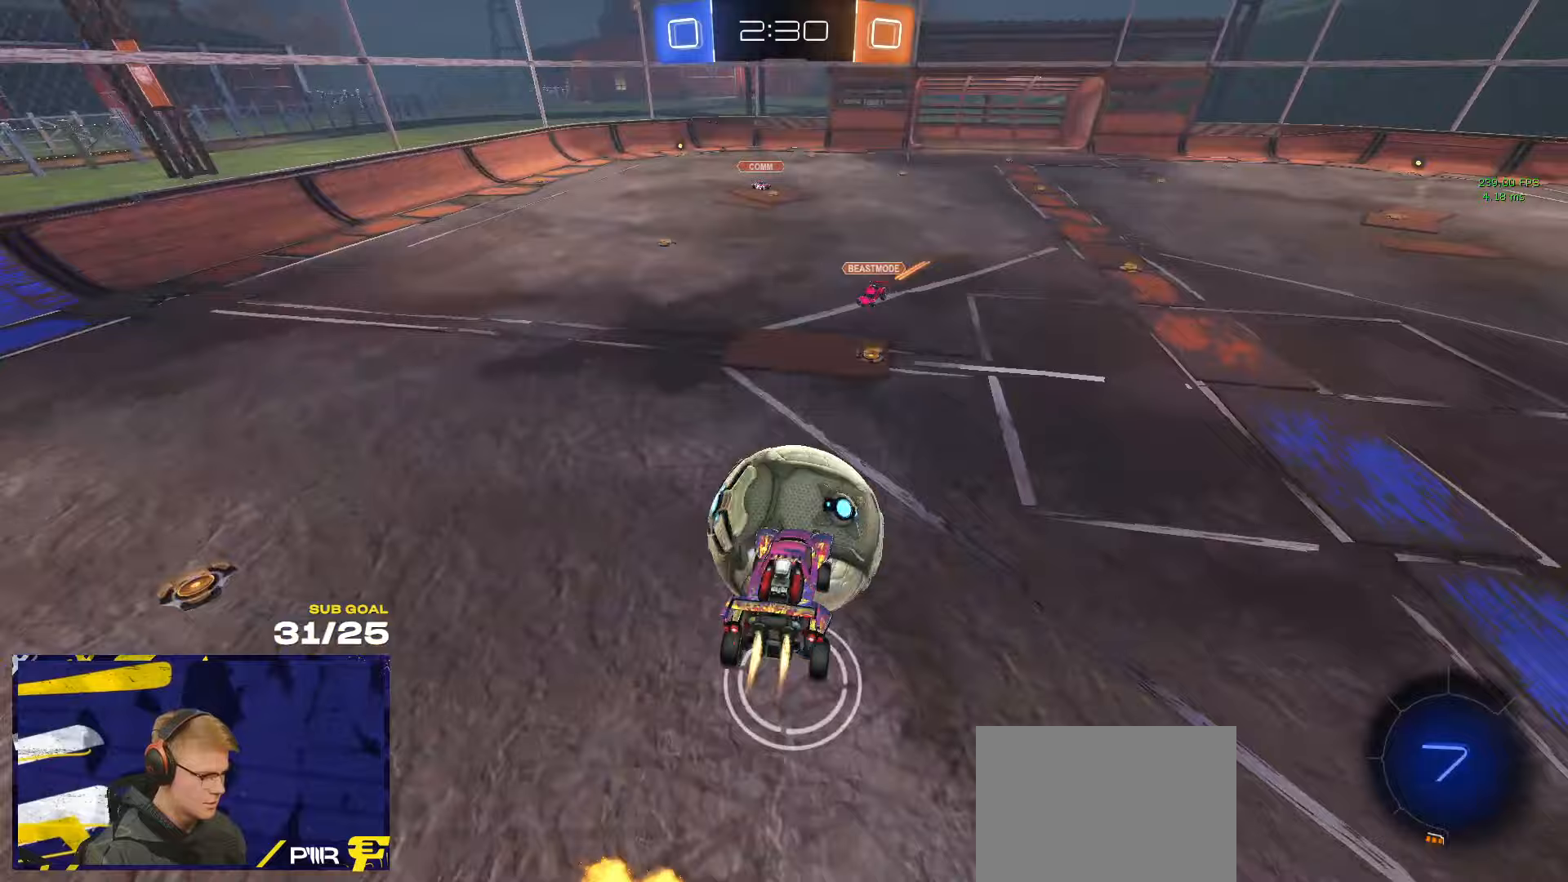
{"buttons": [], "left_stick": "down", "right_stick": "center", "events": [[83, "left_stick", "up"], [100, "L1", "down"], [167, "A", "down"], [200, "L3", "down"], [200, "left_stick", "right"], [250, "left_stick", "down"], [267, "A", "up"], [283, "R1", "up"], [317, "L1", "up"], [483, "L3", "up"]]}
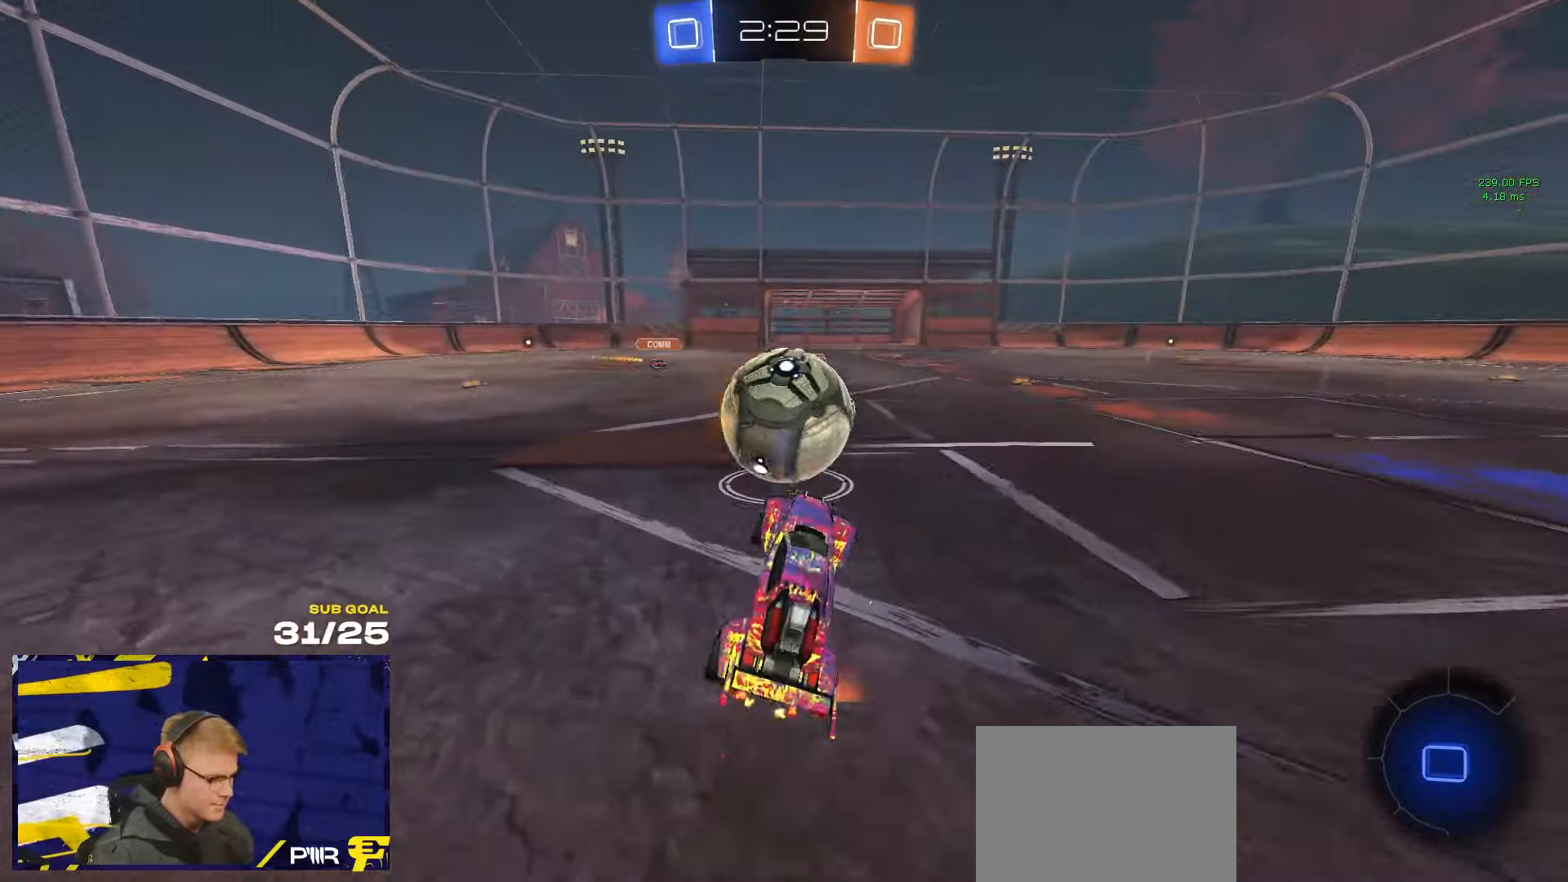
{"buttons": [], "left_stick": "left", "right_stick": "center", "events": [[17, "left_stick", "center"], [117, "left_stick", "left"], [200, "left_stick", "down"], [250, "left_stick", "center"], [350, "left_stick", "left"]]}
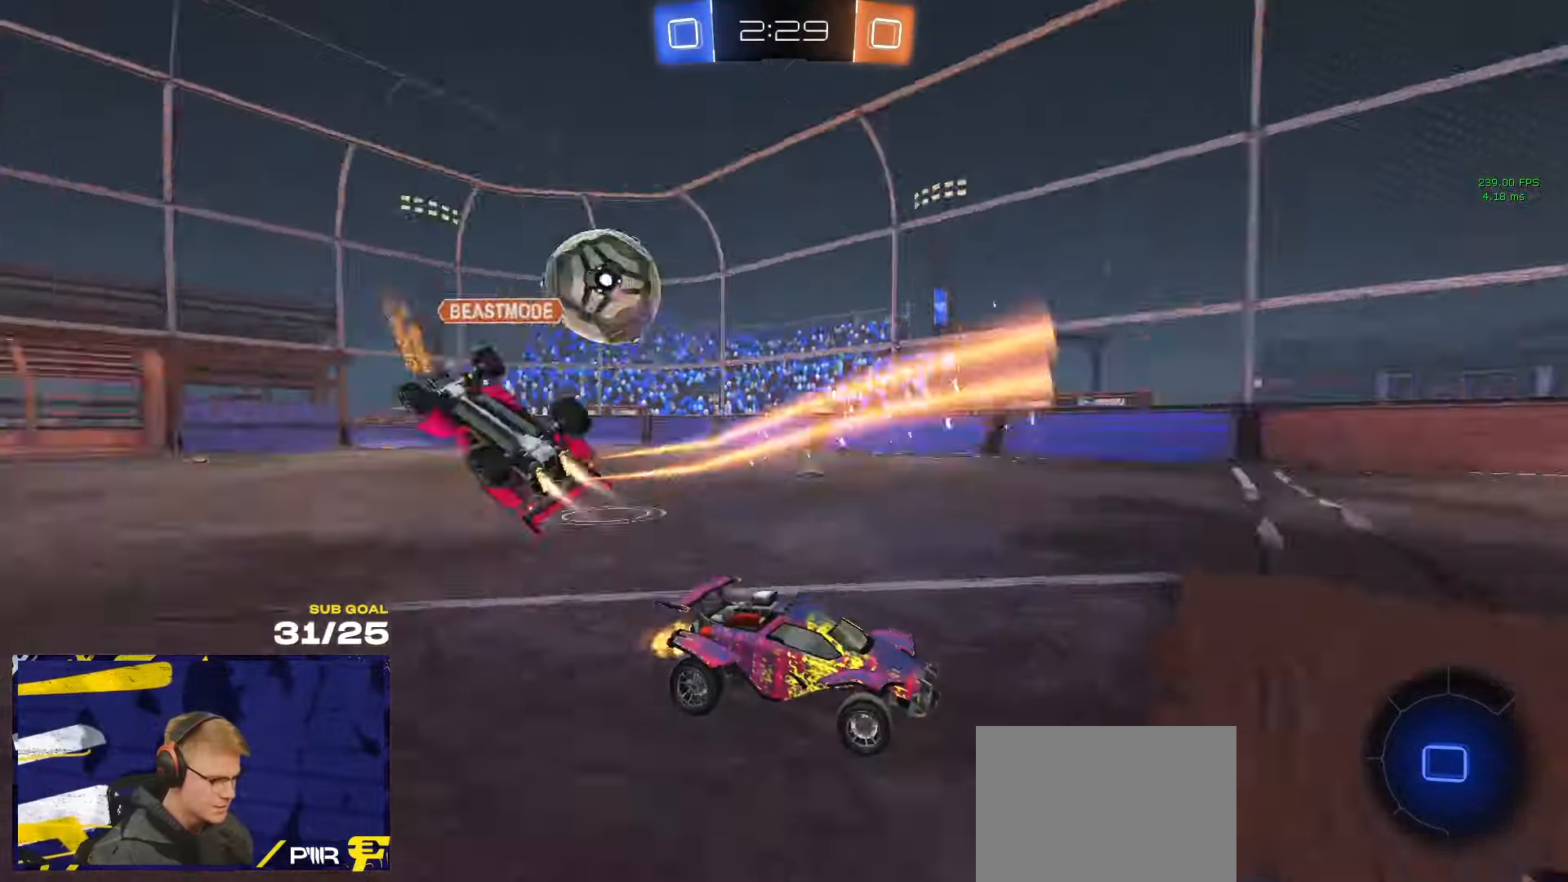
{"buttons": [], "left_stick": "left", "right_stick": "center", "events": []}
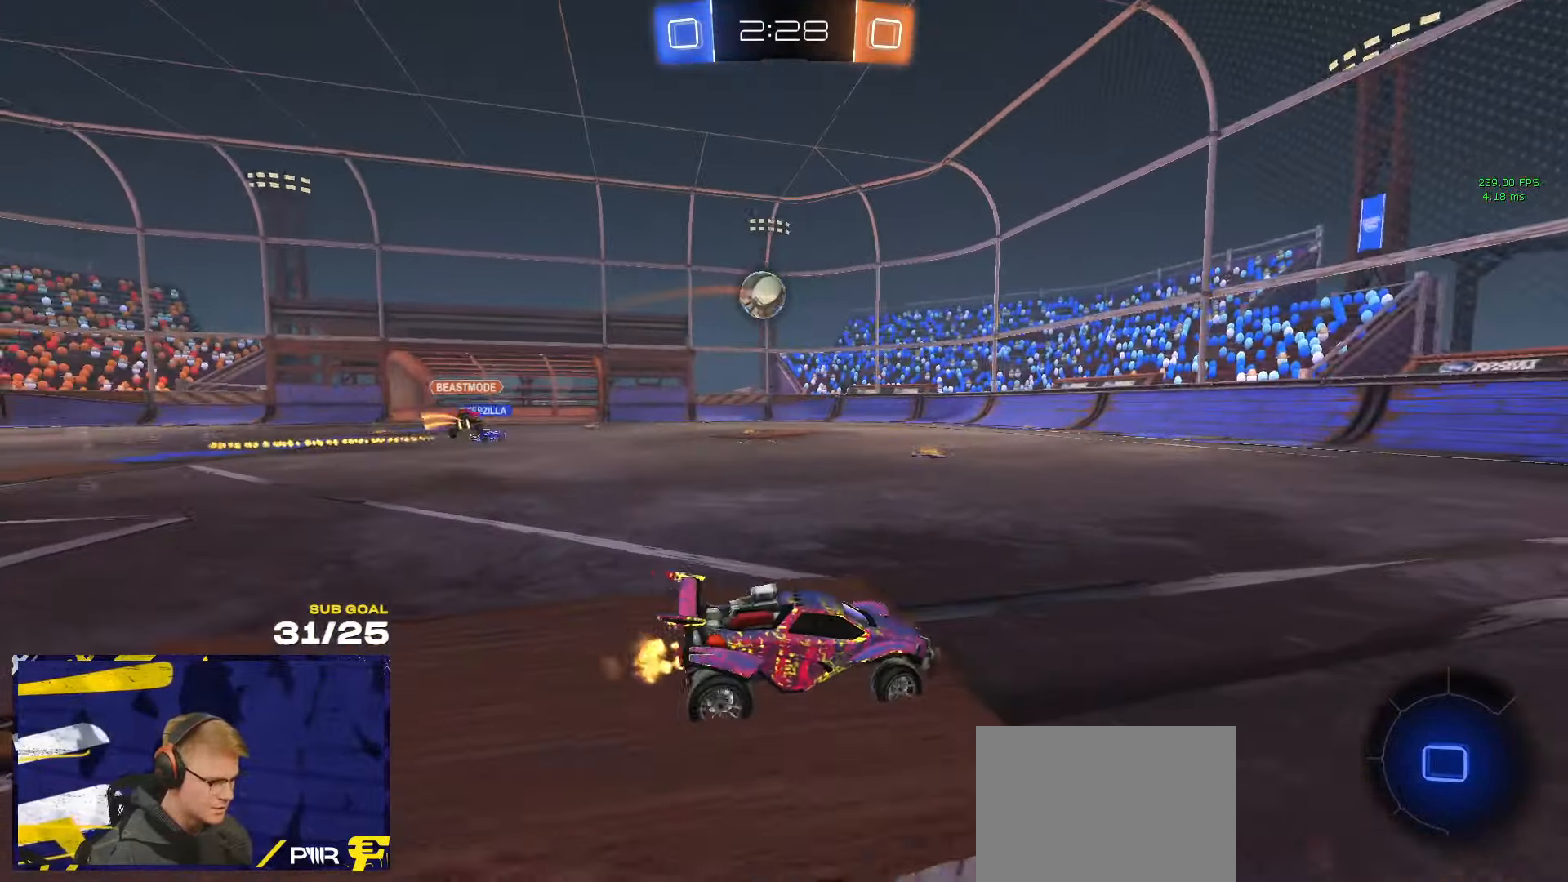
{"buttons": [], "left_stick": "left", "right_stick": "left", "events": [[367, "left_stick", "center"], [450, "right_stick", "left"], [500, "left_stick", "left"]]}
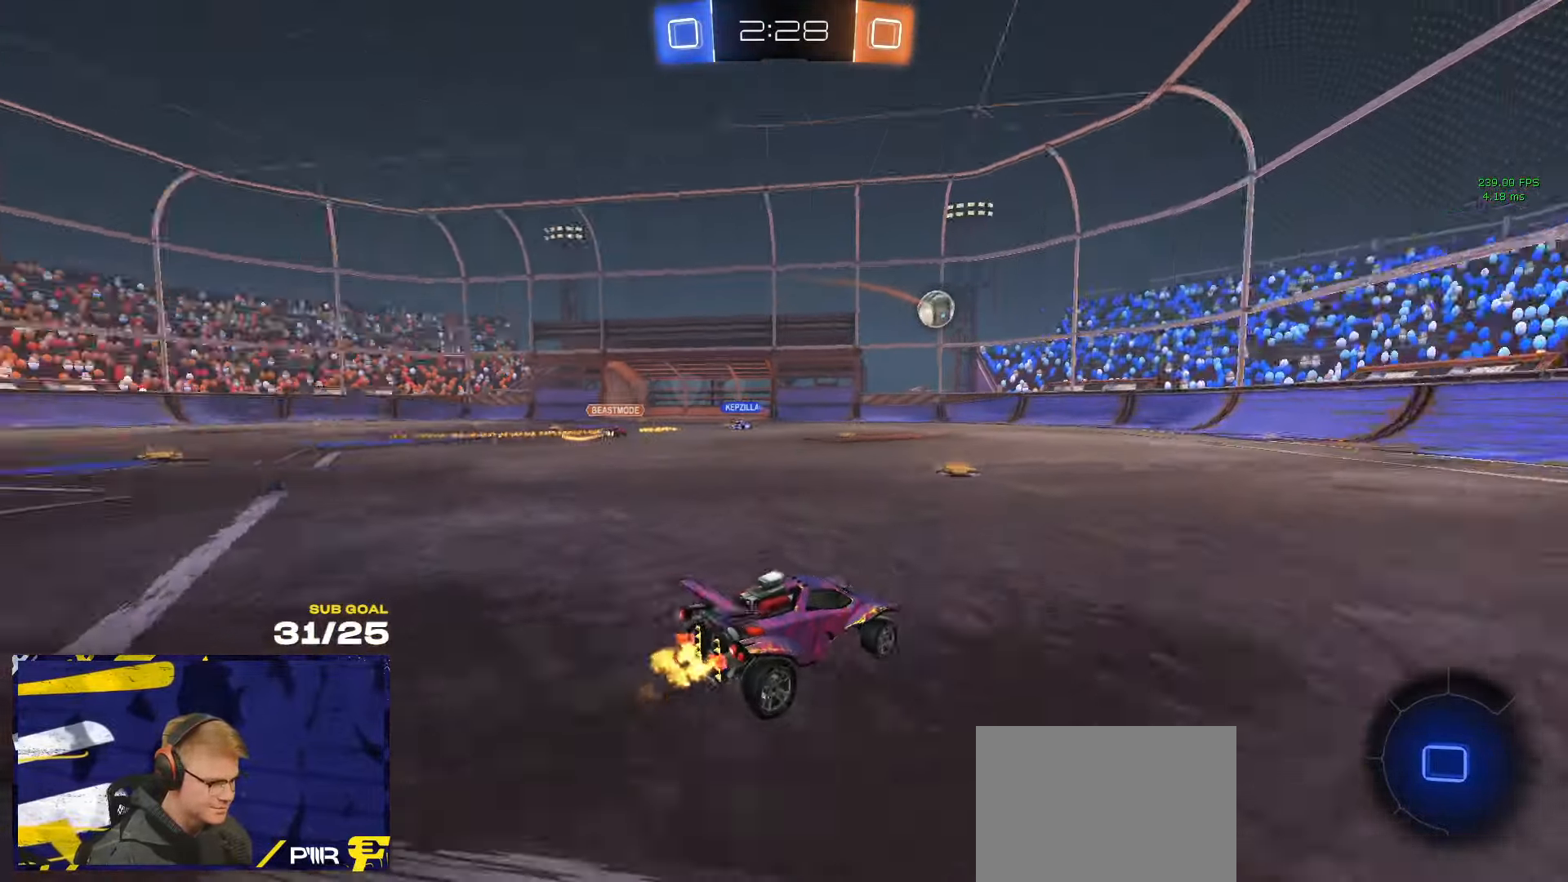
{"buttons": ["A"], "left_stick": "center", "right_stick": "center", "events": [[100, "right_stick", "center"], [117, "left_stick", "center"], [267, "left_stick", "left"], [417, "left_stick", "center"], [500, "A", "down"]]}
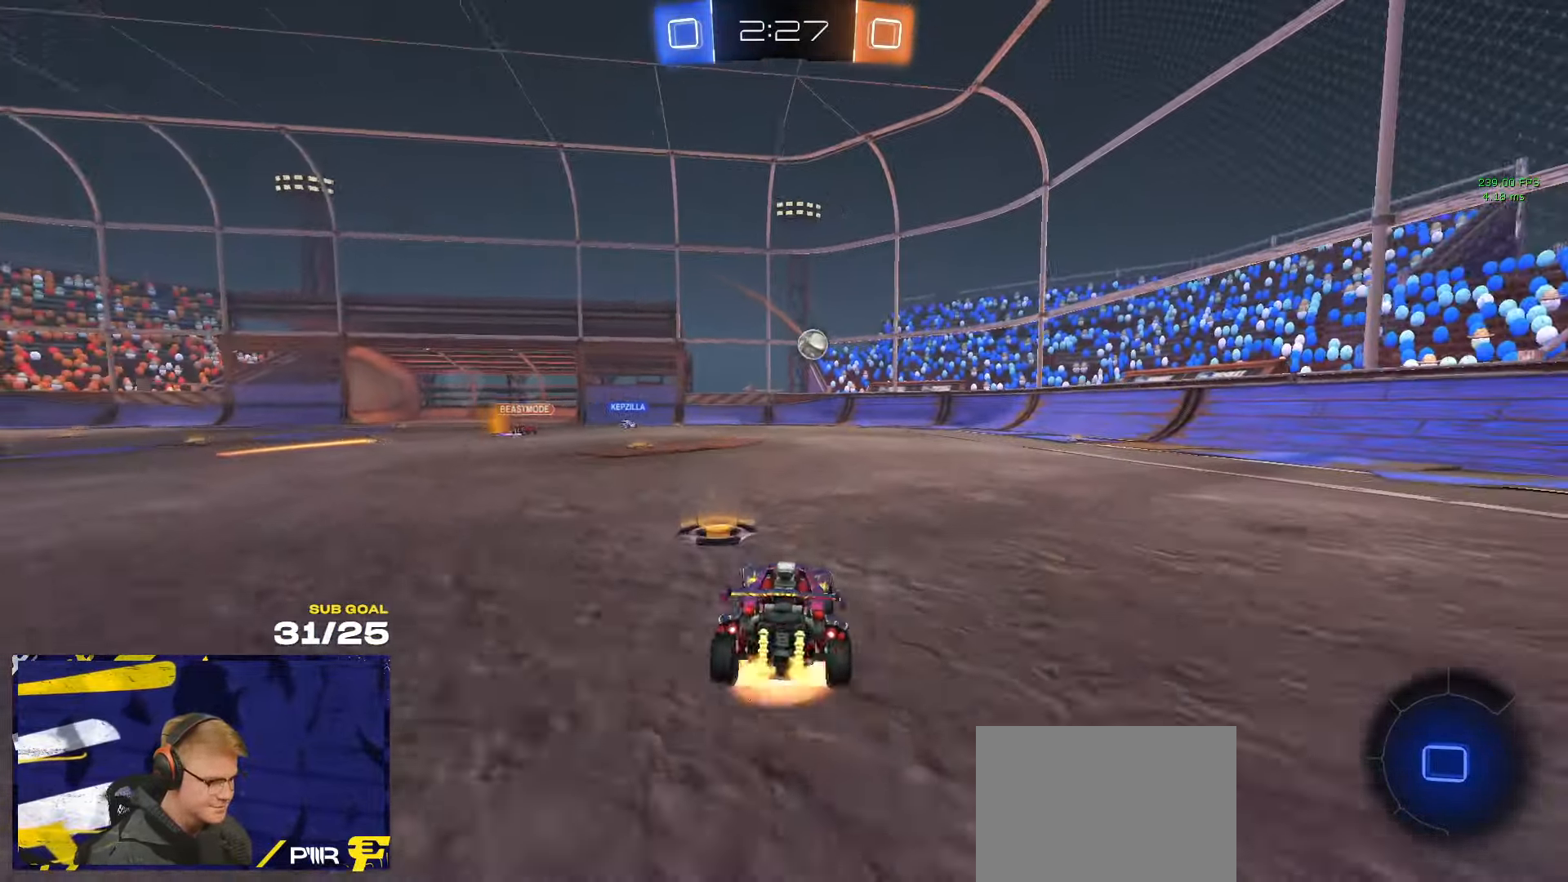
{"buttons": ["L1"], "left_stick": "down-left", "right_stick": "center", "events": [[33, "left_stick", "up-left"], [50, "A", "up"], [50, "L1", "down"], [100, "A", "down"], [133, "left_stick", "down-left"], [250, "A", "up"]]}
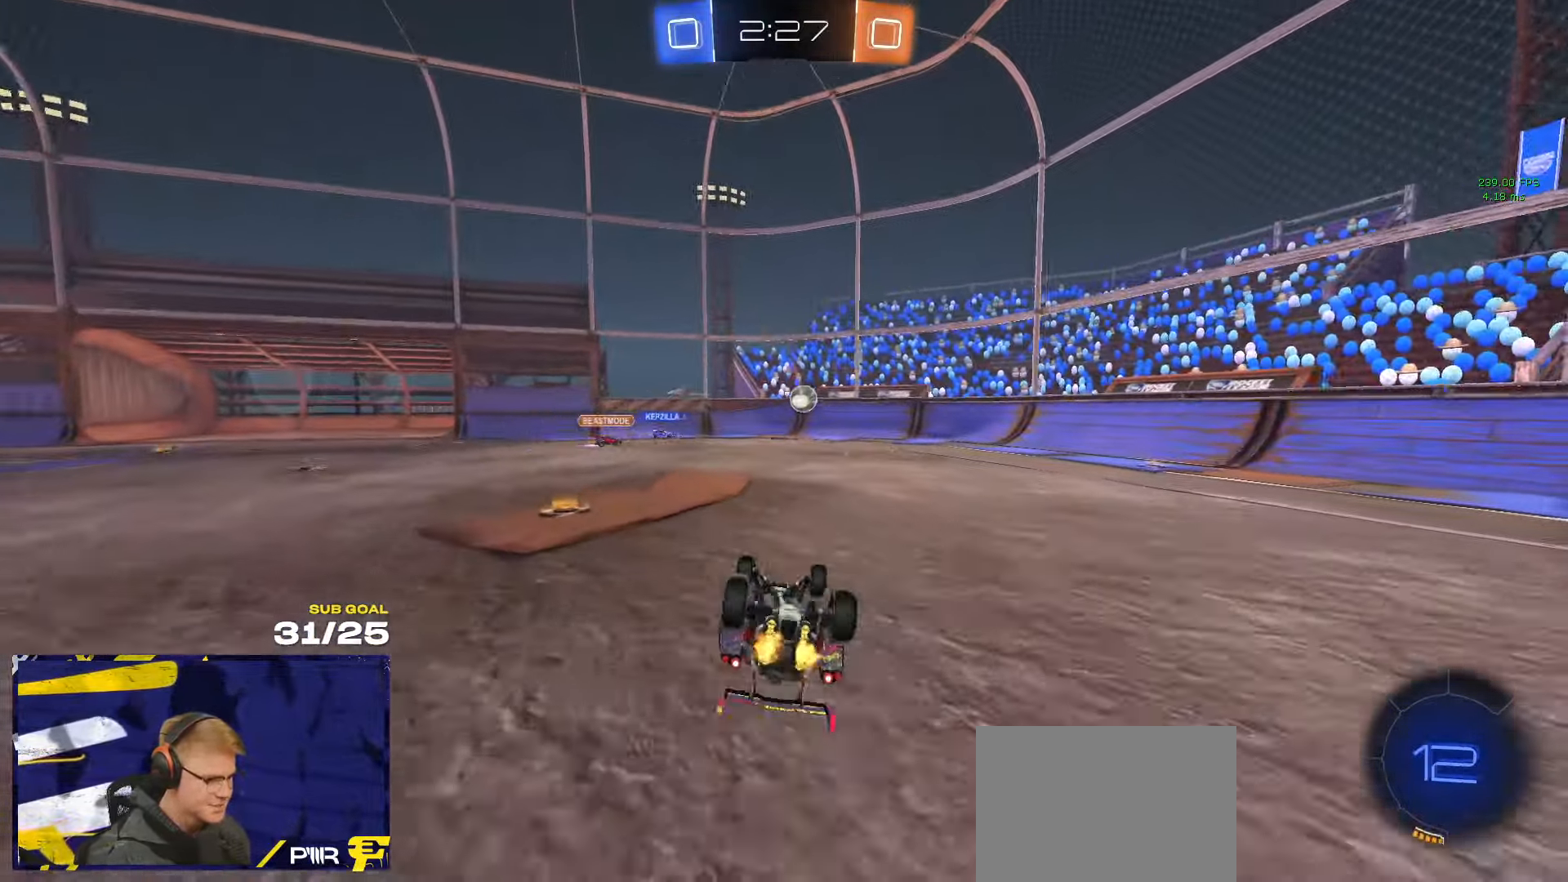
{"buttons": [], "left_stick": "center", "right_stick": "center", "events": [[367, "L1", "up"], [400, "left_stick", "center"]]}
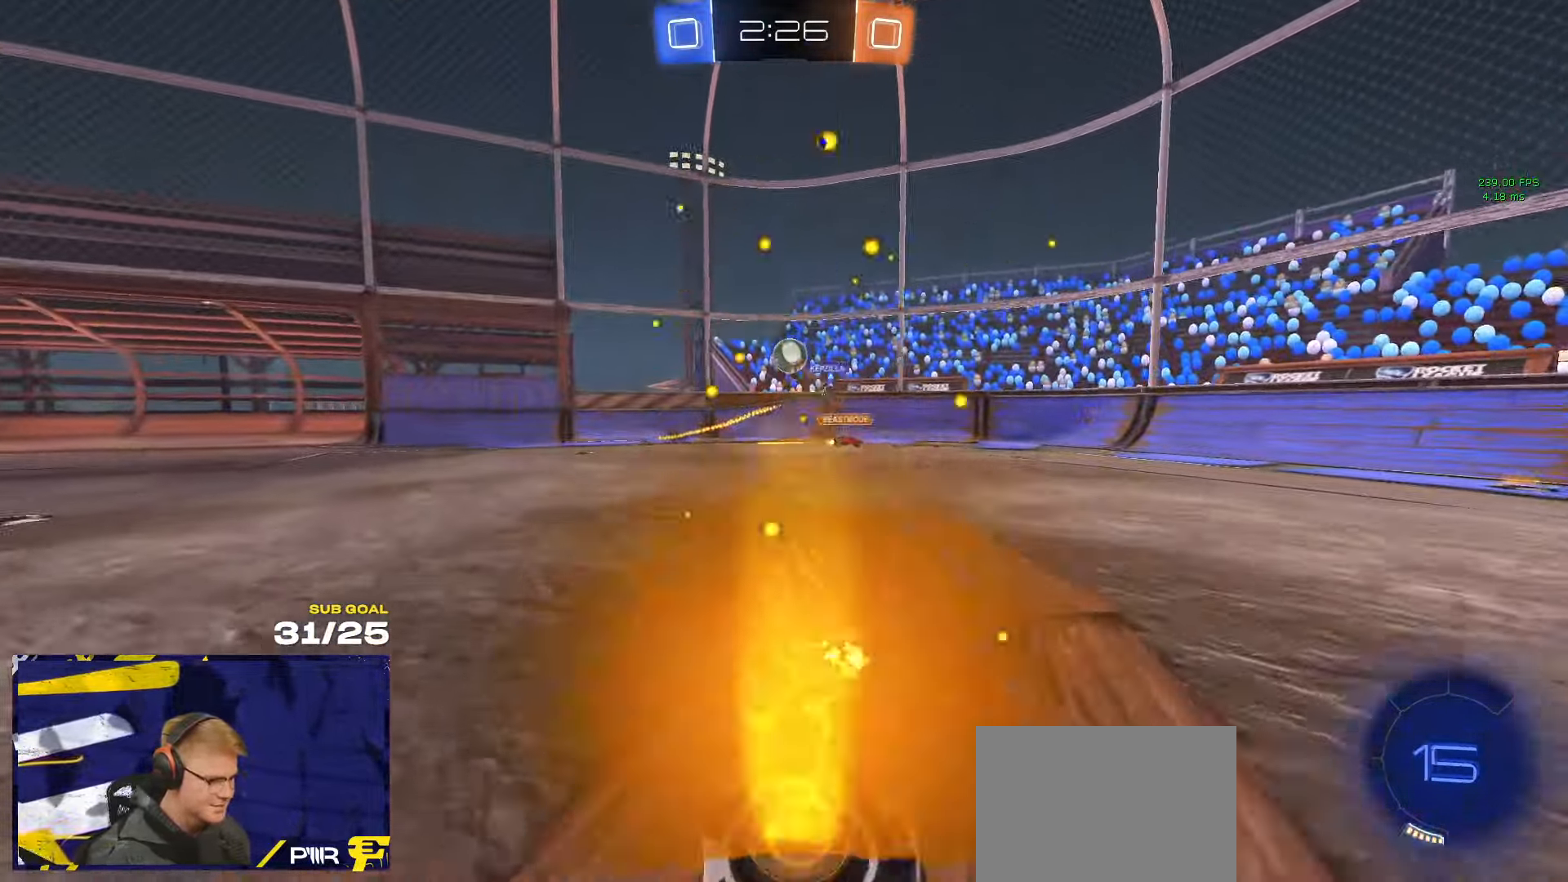
{"buttons": ["A"], "left_stick": "down", "right_stick": "center", "events": [[167, "left_stick", "left"], [217, "L2", "down"], [267, "left_stick", "center"], [283, "L2", "up"], [317, "A", "down"], [367, "left_stick", "down-right"], [417, "left_stick", "down"]]}
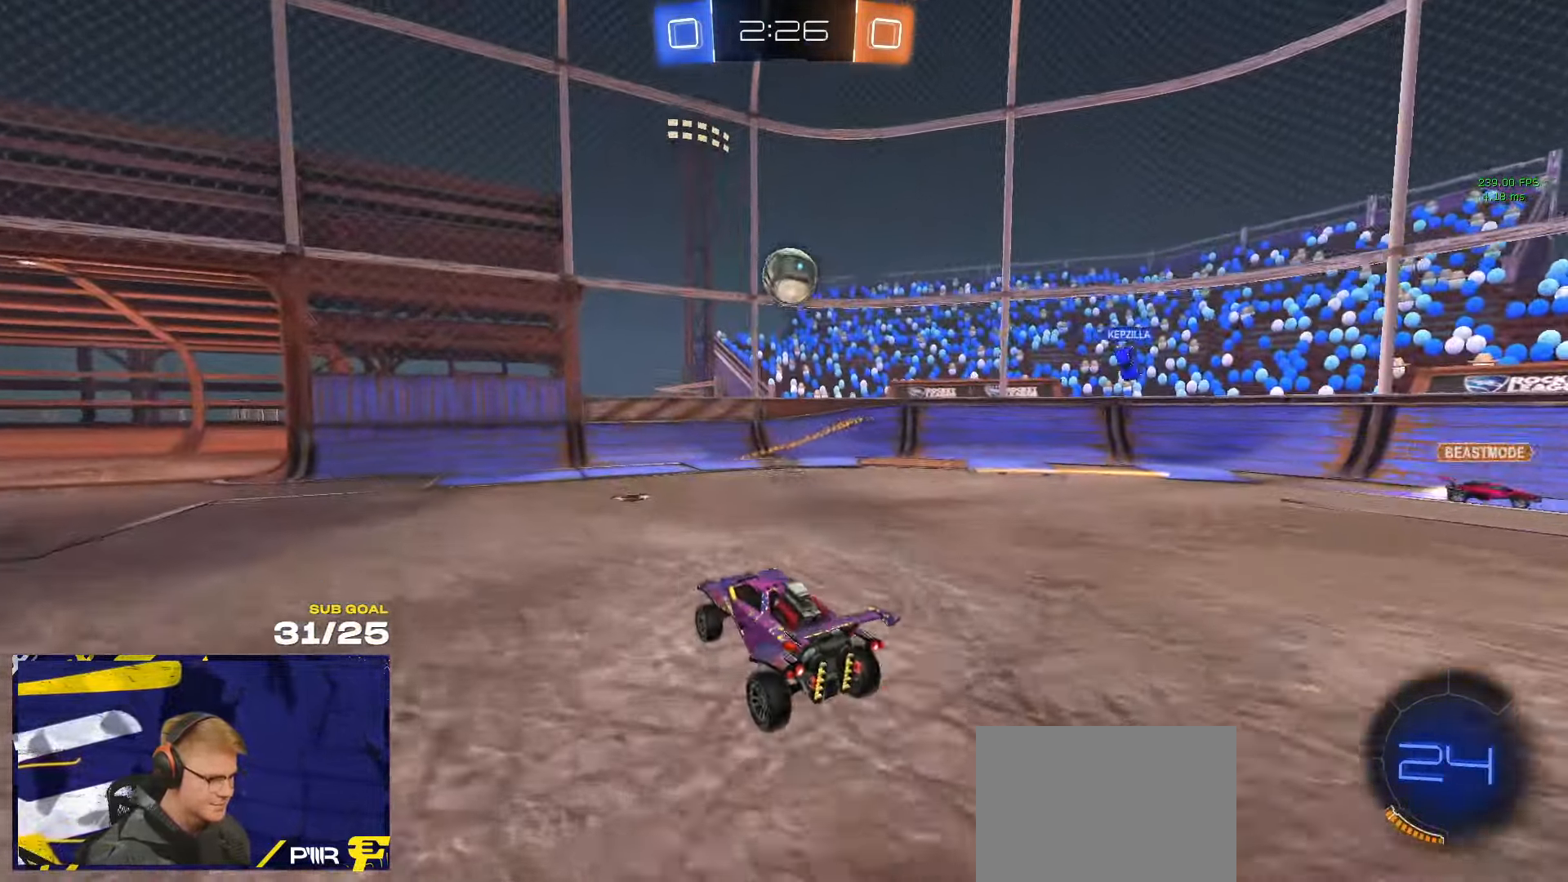
{"buttons": ["R1"], "left_stick": "up-left", "right_stick": "center", "events": [[33, "A", "up"], [50, "left_stick", "center"], [83, "A", "down"], [133, "left_stick", "down"], [267, "R1", "down"], [283, "left_stick", "right"], [300, "A", "up"], [383, "Y", "down"], [383, "left_stick", "up-left"], [483, "Y", "up"]]}
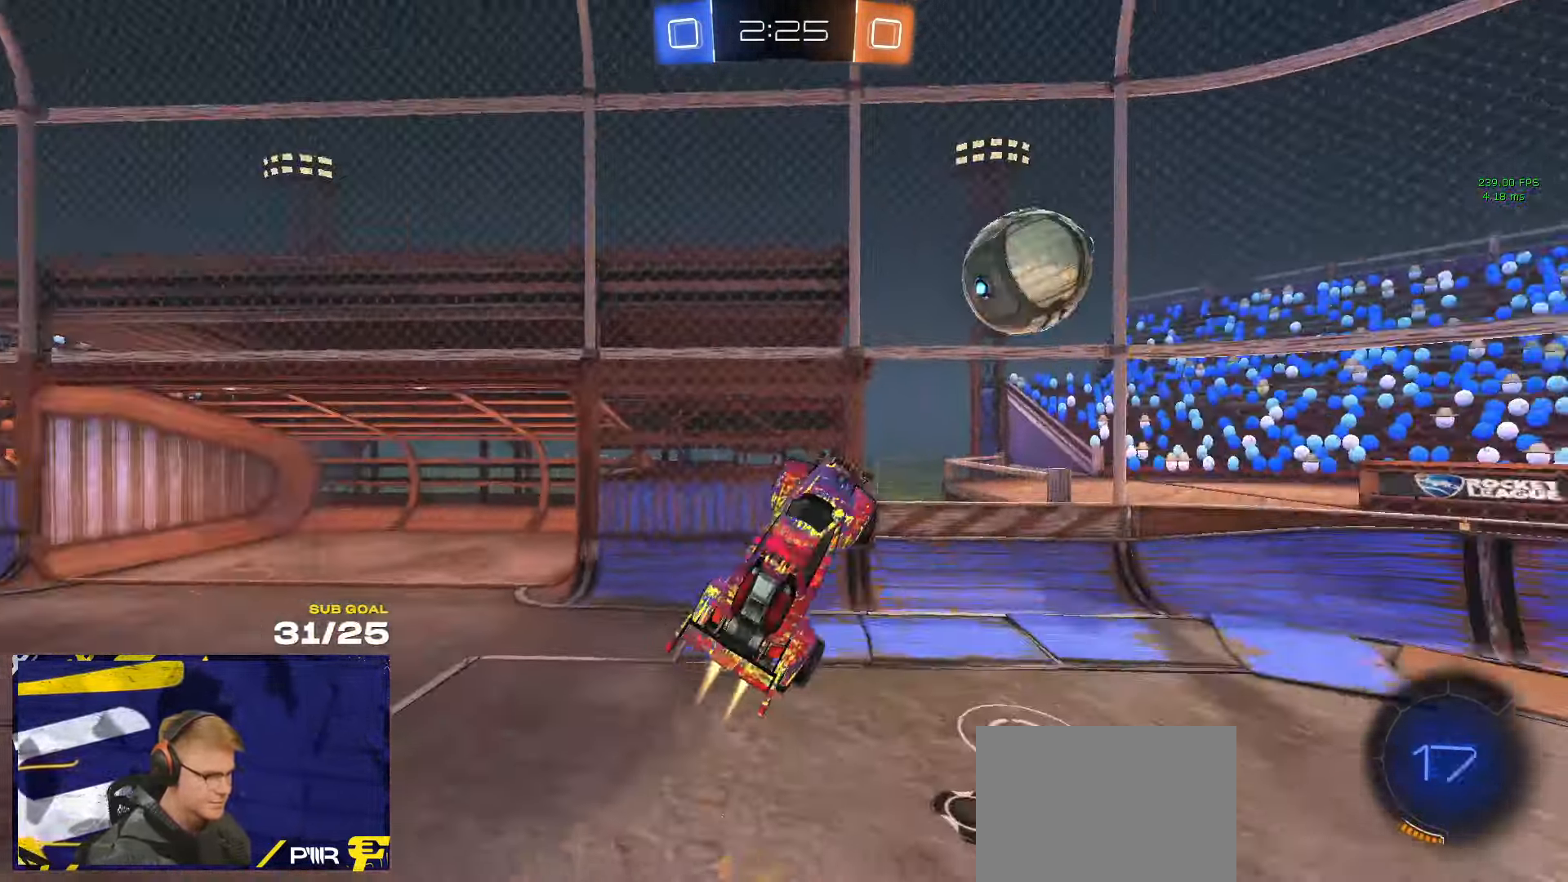
{"buttons": ["L3"], "left_stick": "down", "right_stick": "center", "events": [[50, "left_stick", "up-right"], [150, "R1", "up"], [350, "Y", "down"], [367, "L3", "down"], [400, "left_stick", "down-right"], [417, "Y", "up"], [467, "left_stick", "down"]]}
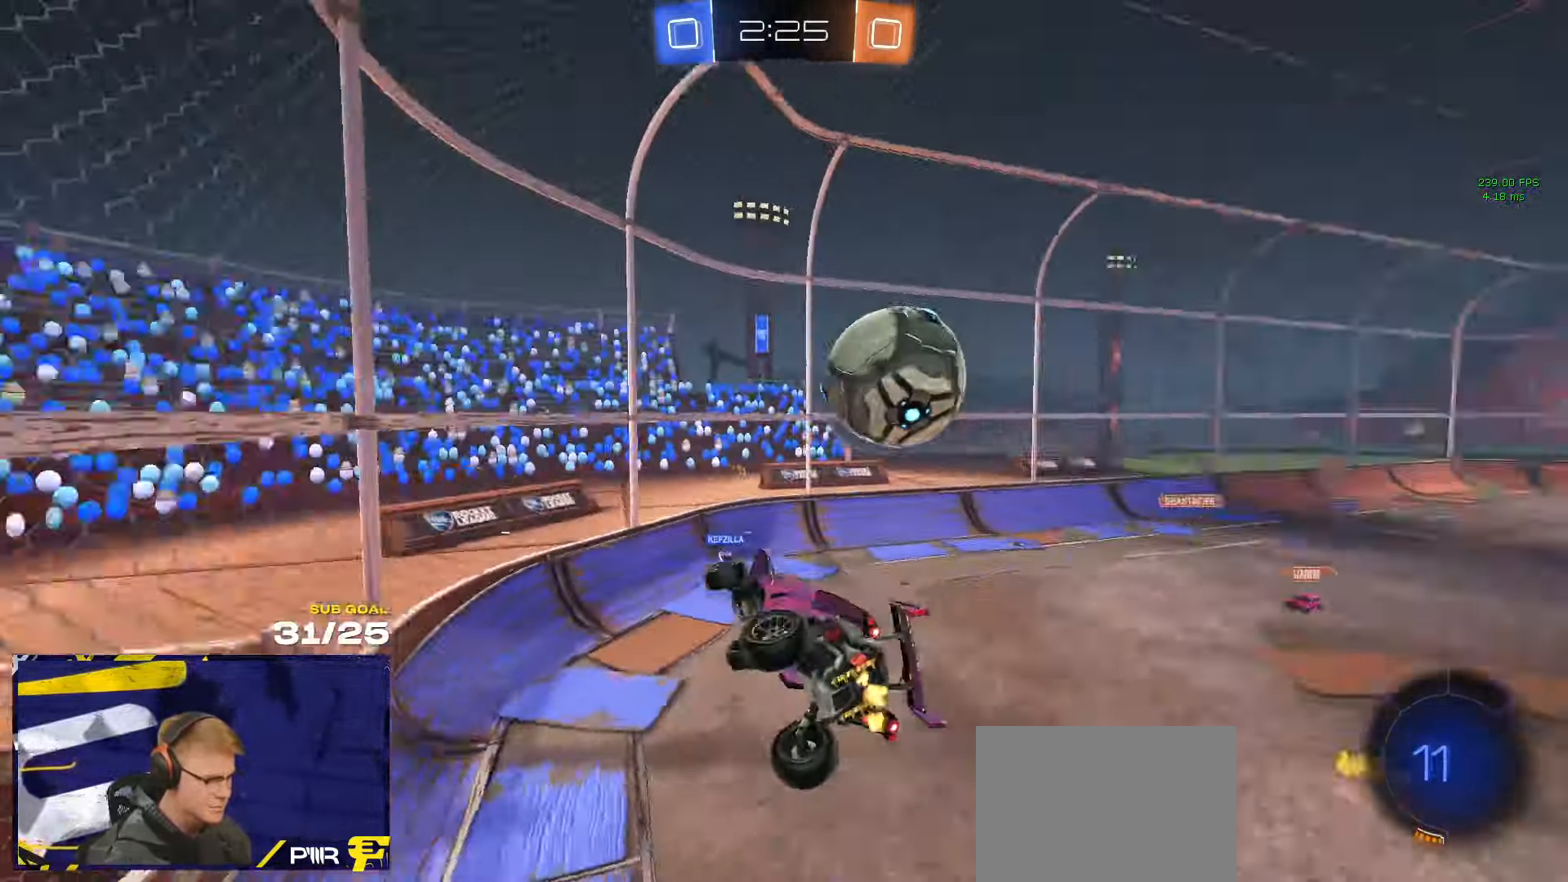
{"buttons": ["L2"], "left_stick": "center", "right_stick": "center", "events": [[33, "L3", "up"], [67, "left_stick", "left"], [150, "L1", "down"], [234, "L1", "up"], [500, "L2", "down"], [500, "left_stick", "center"]]}